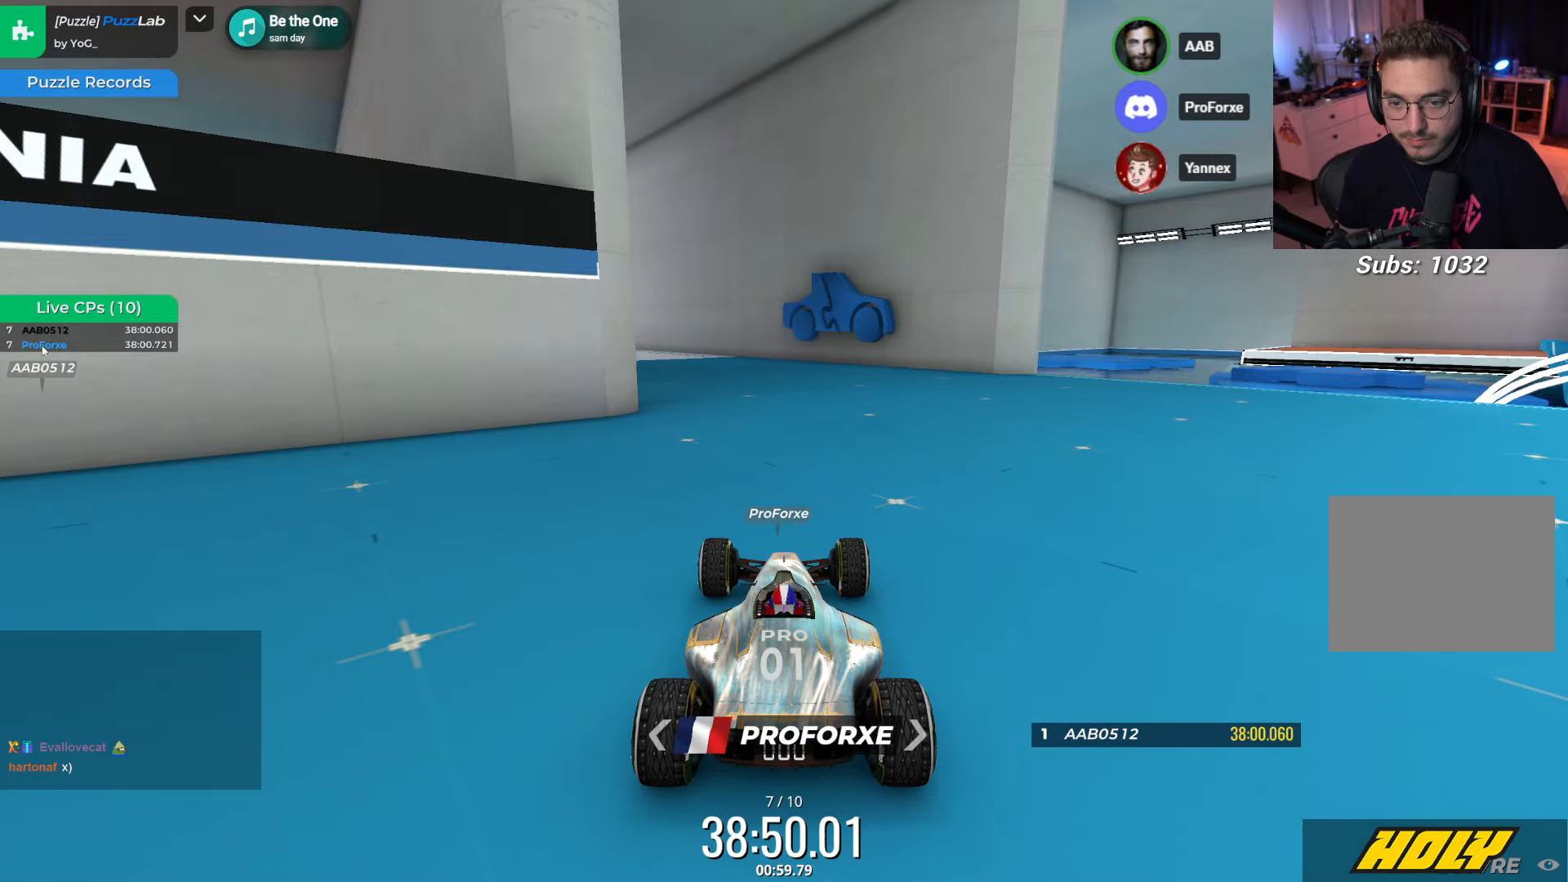
Gameplay with keyboard; each line is a JSON object with the keys held at the frame after it. "events" lists presses ("down") and releases ("up") of "down", "left", "right" and "up" between this image and that frame as [ms after this image, input, new state], when the widget could be followed in between. No other keys are recorded. Mouse input is not recorded.
{"keys": [], "events": []}
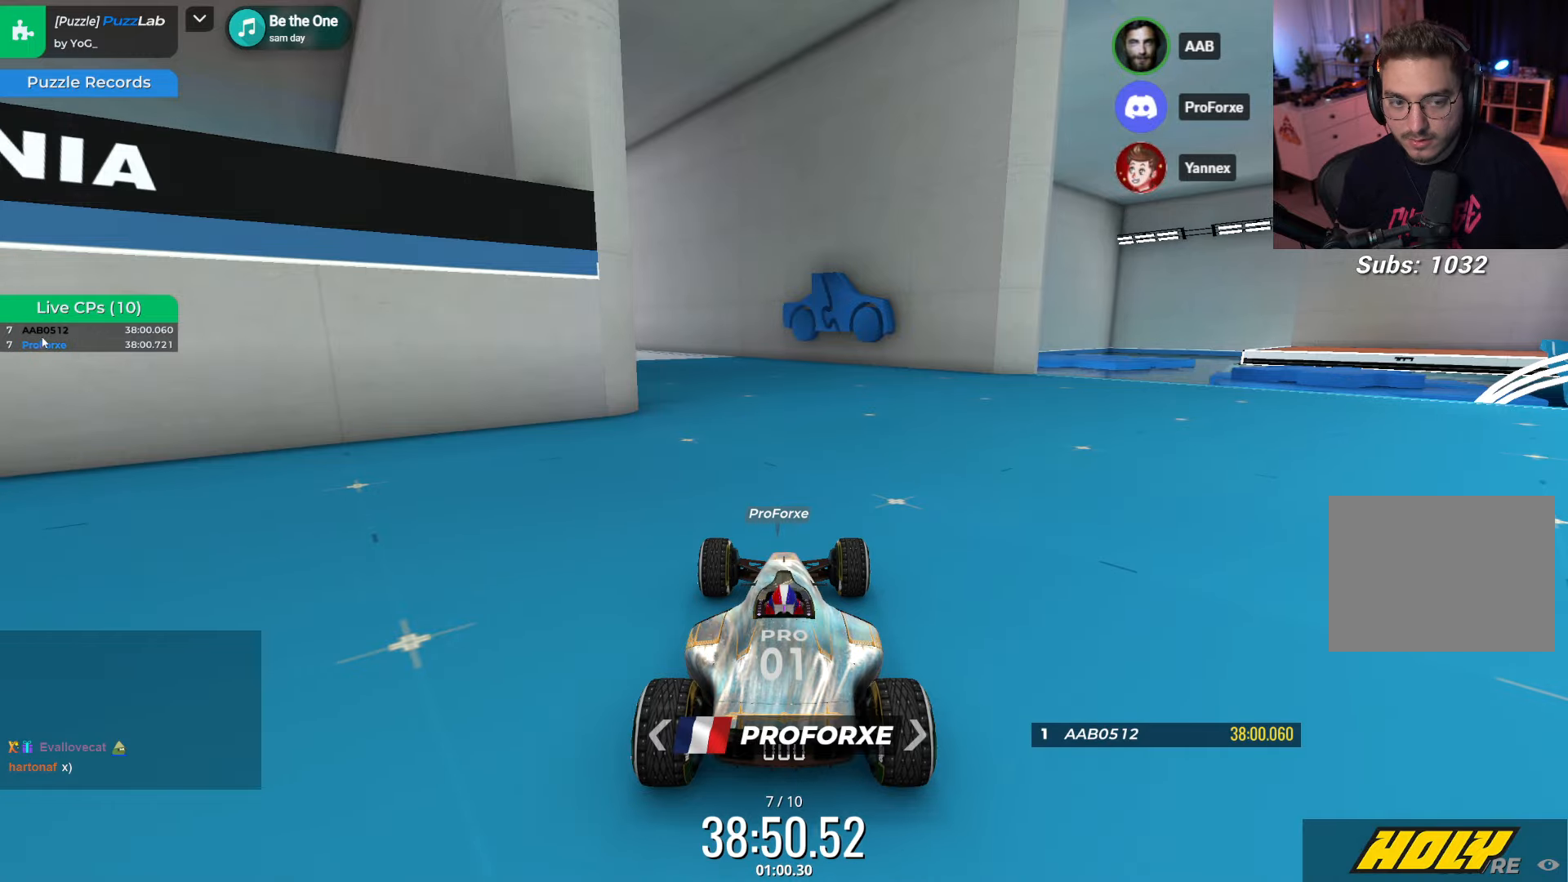
{"keys": ["up"], "events": [[383, "up", "down"]]}
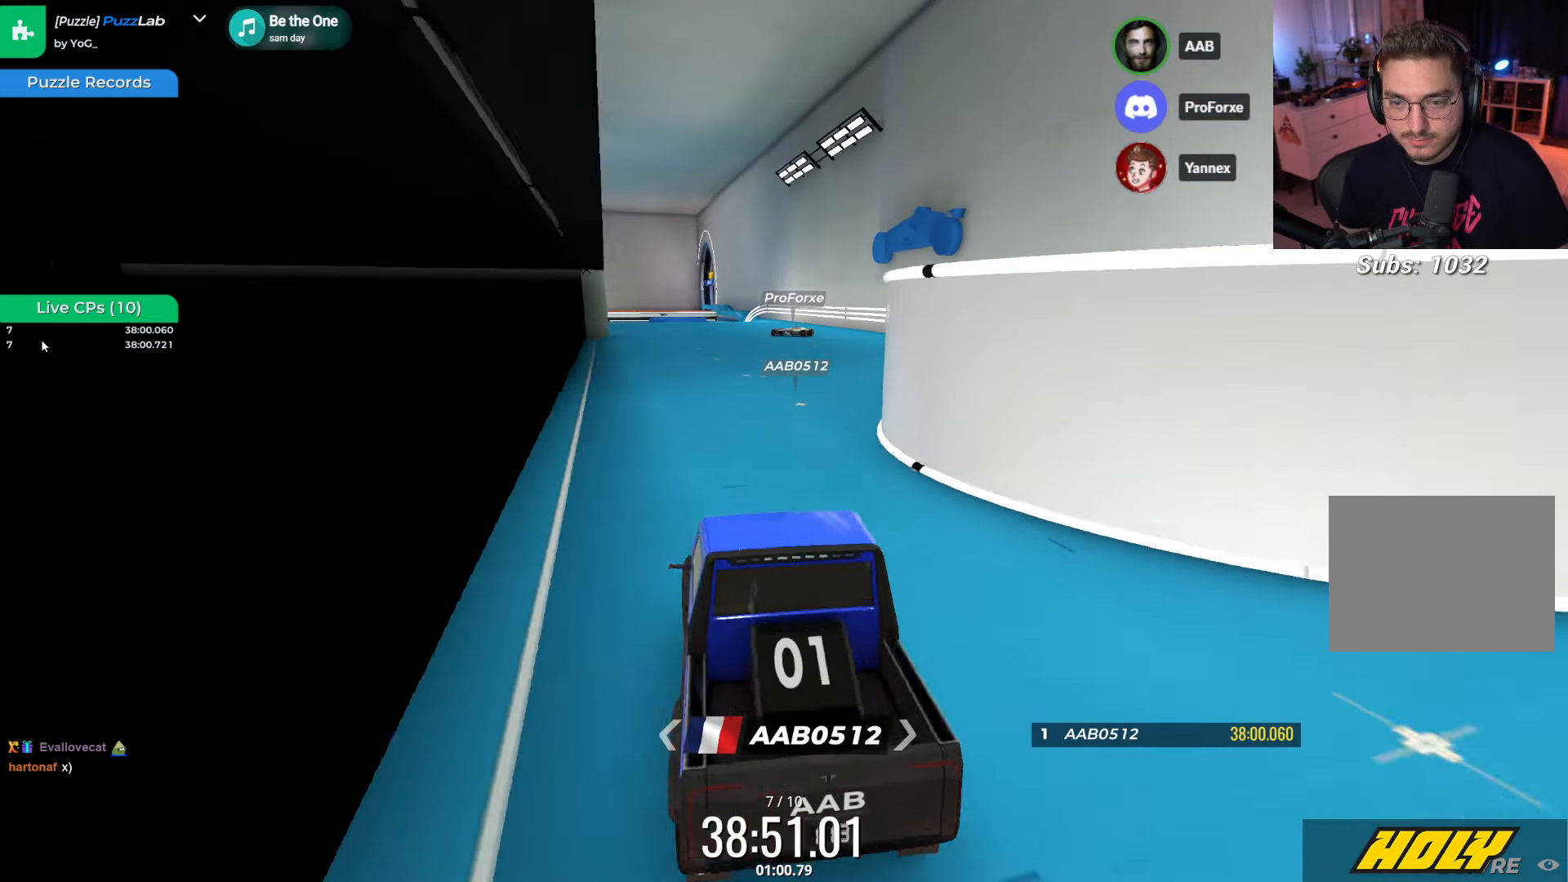
{"keys": ["up"], "events": [[117, "up", "up"], [250, "up", "down"]]}
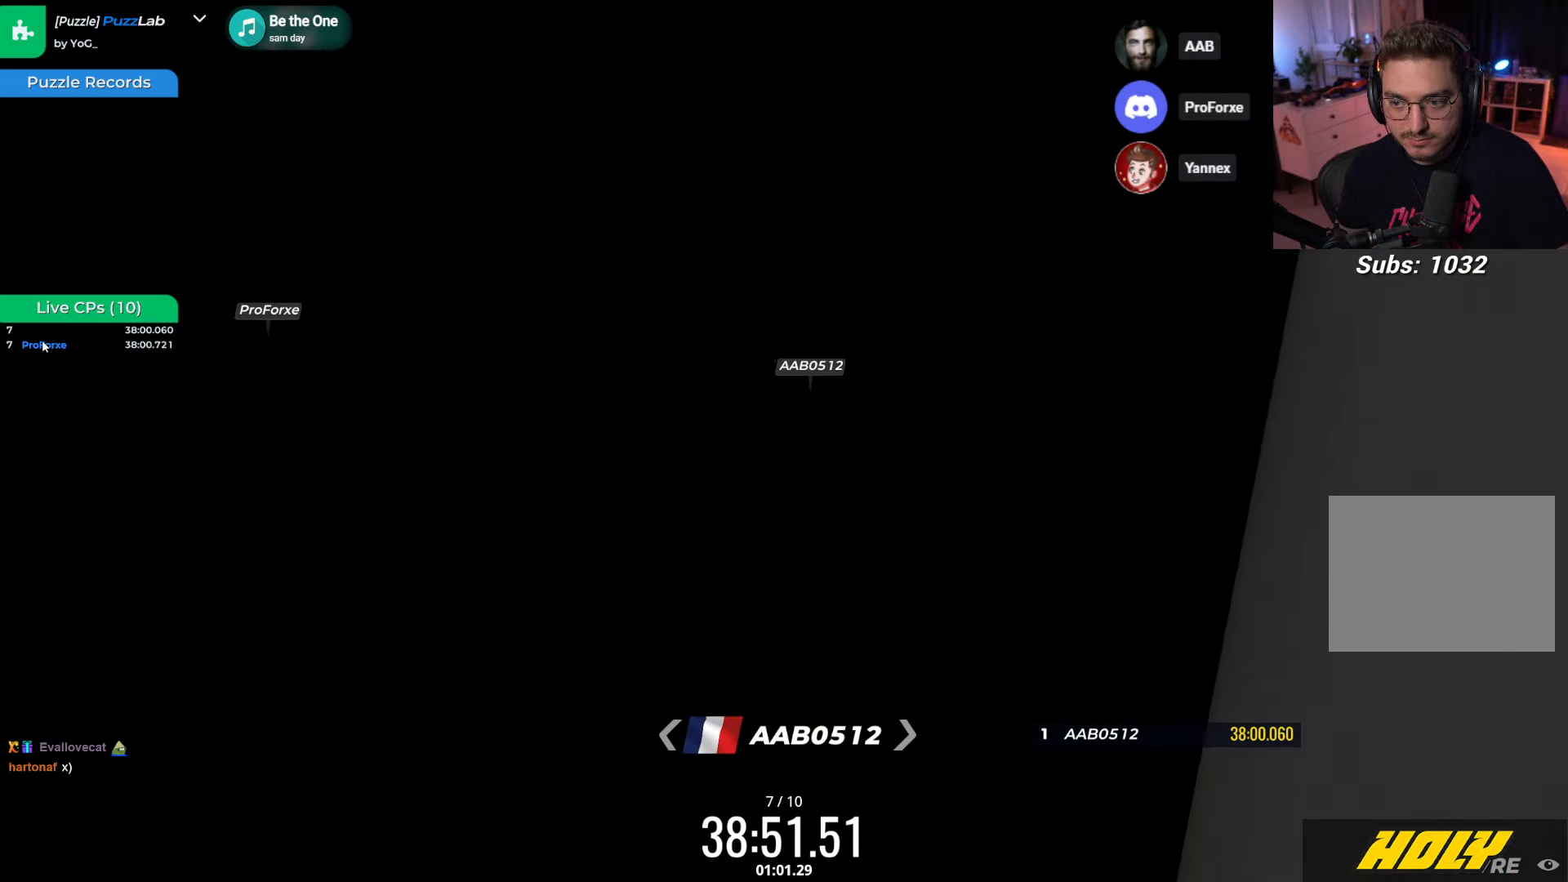
{"keys": ["right", "up"], "events": [[467, "right", "down"]]}
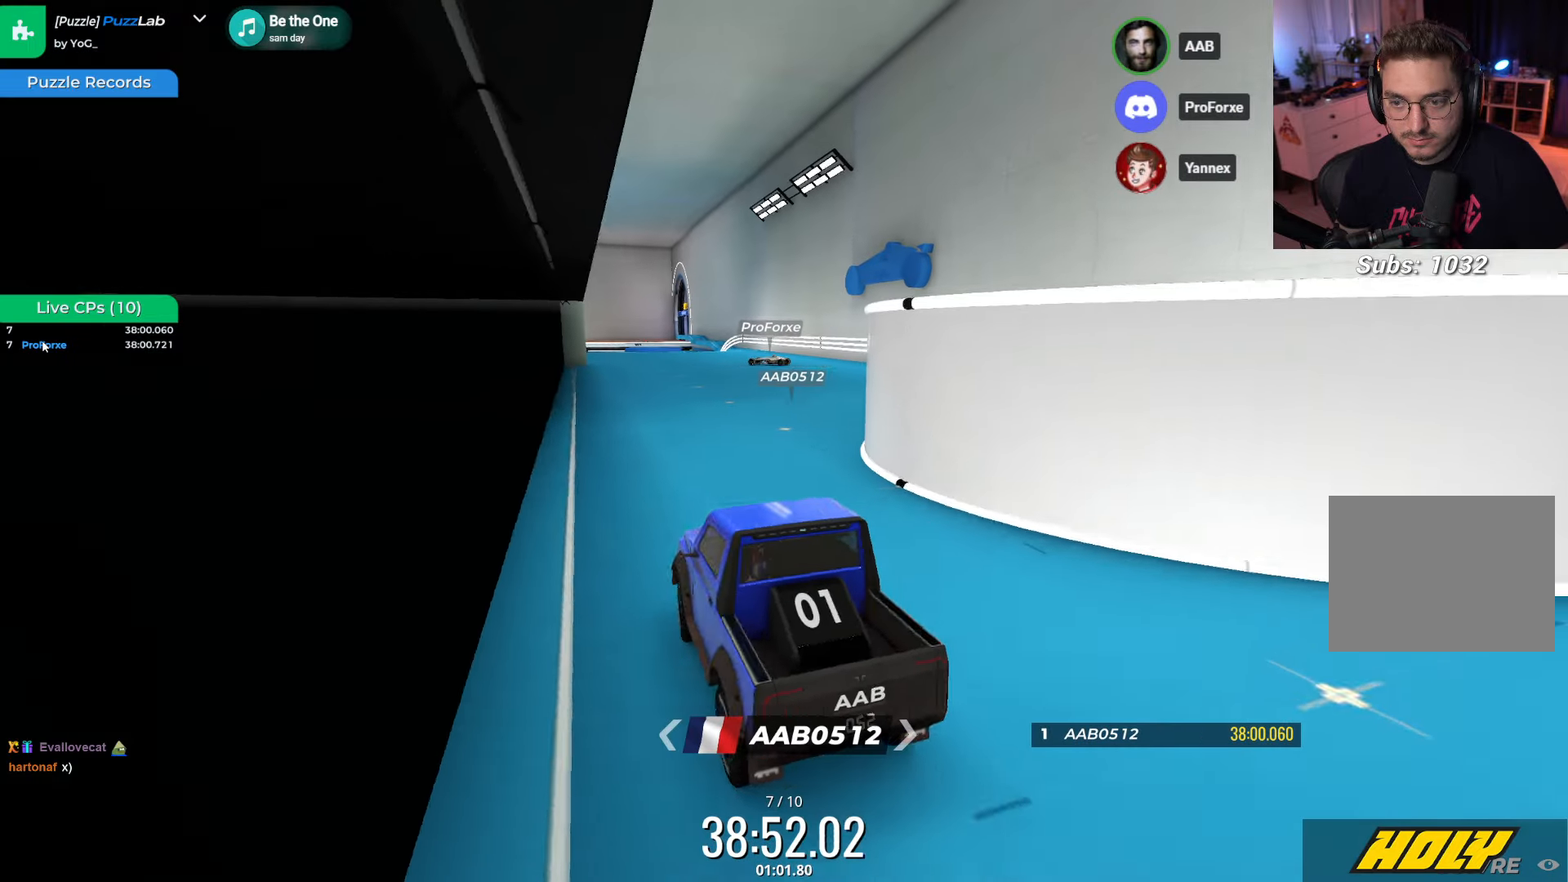
{"keys": ["up"], "events": [[500, "right", "up"]]}
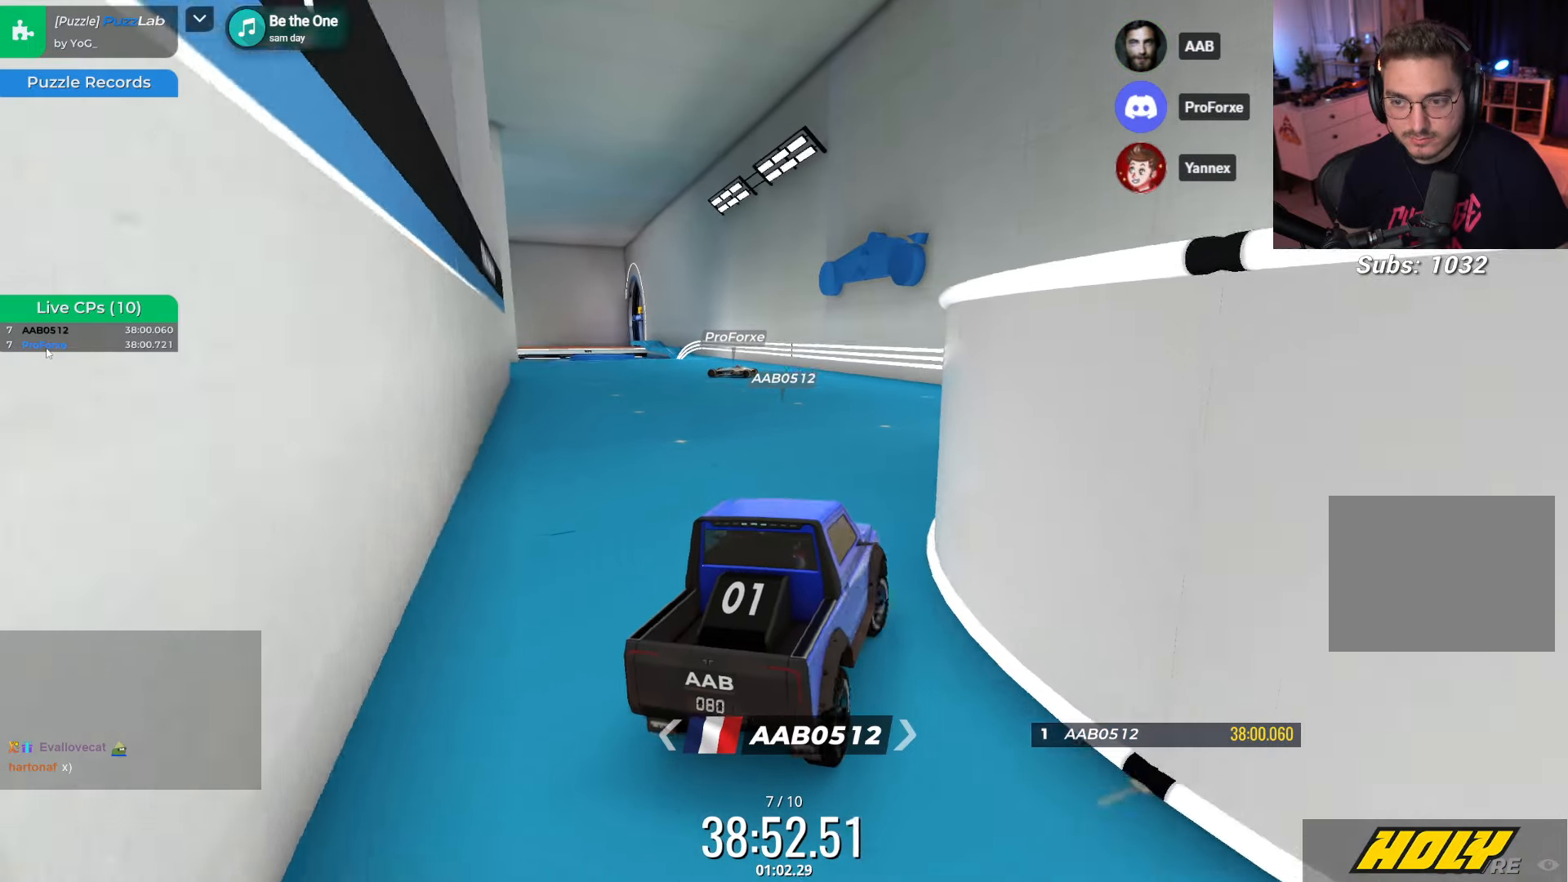
{"keys": [], "events": [[233, "left", "down"], [367, "left", "up"], [400, "up", "up"]]}
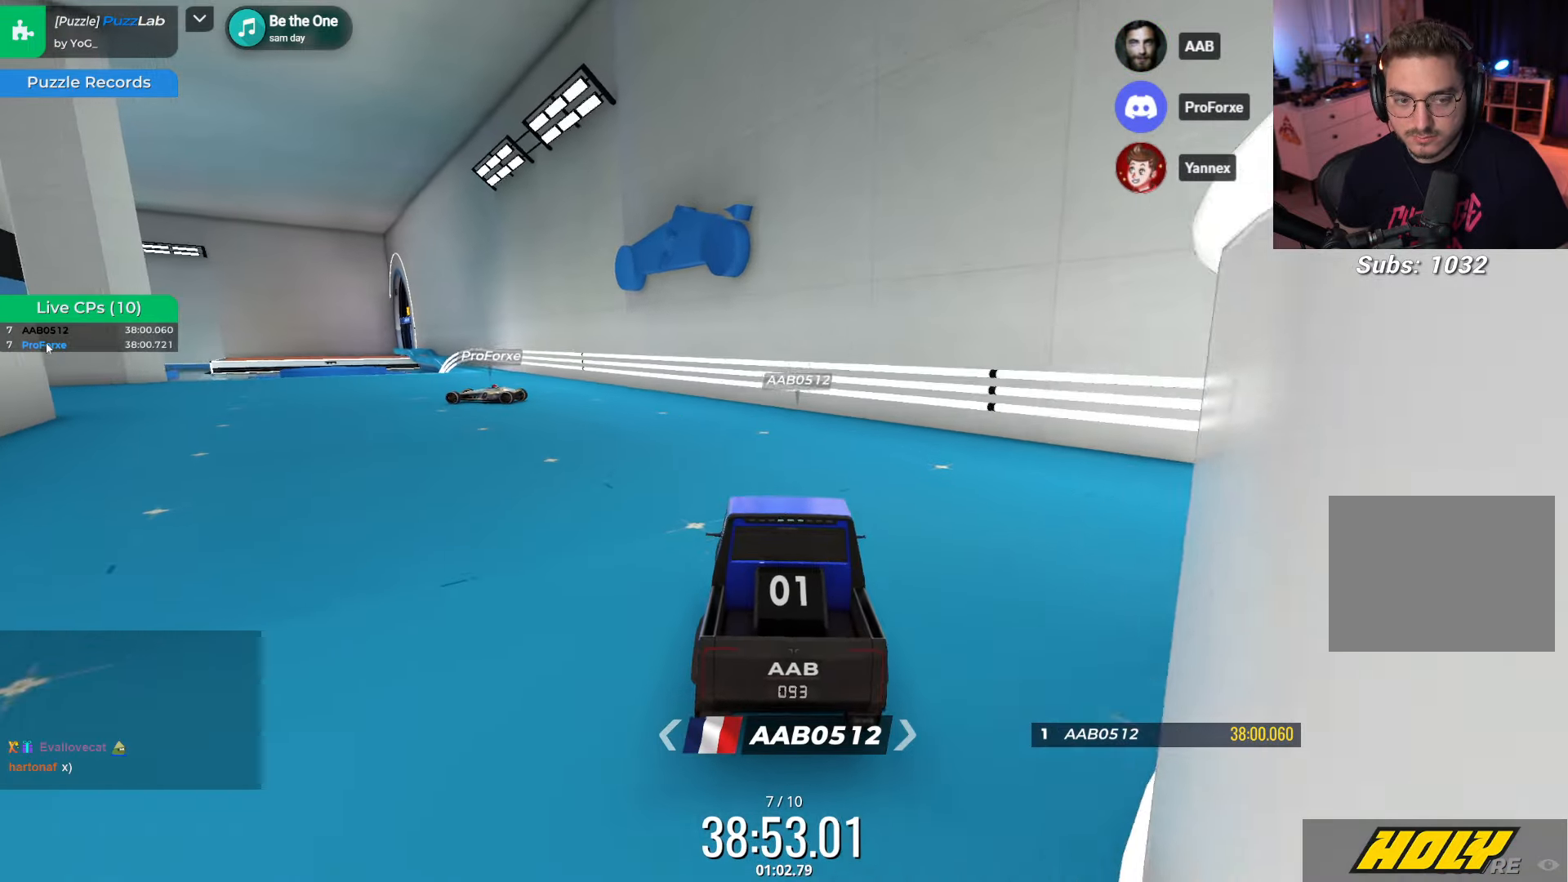
{"keys": [], "events": []}
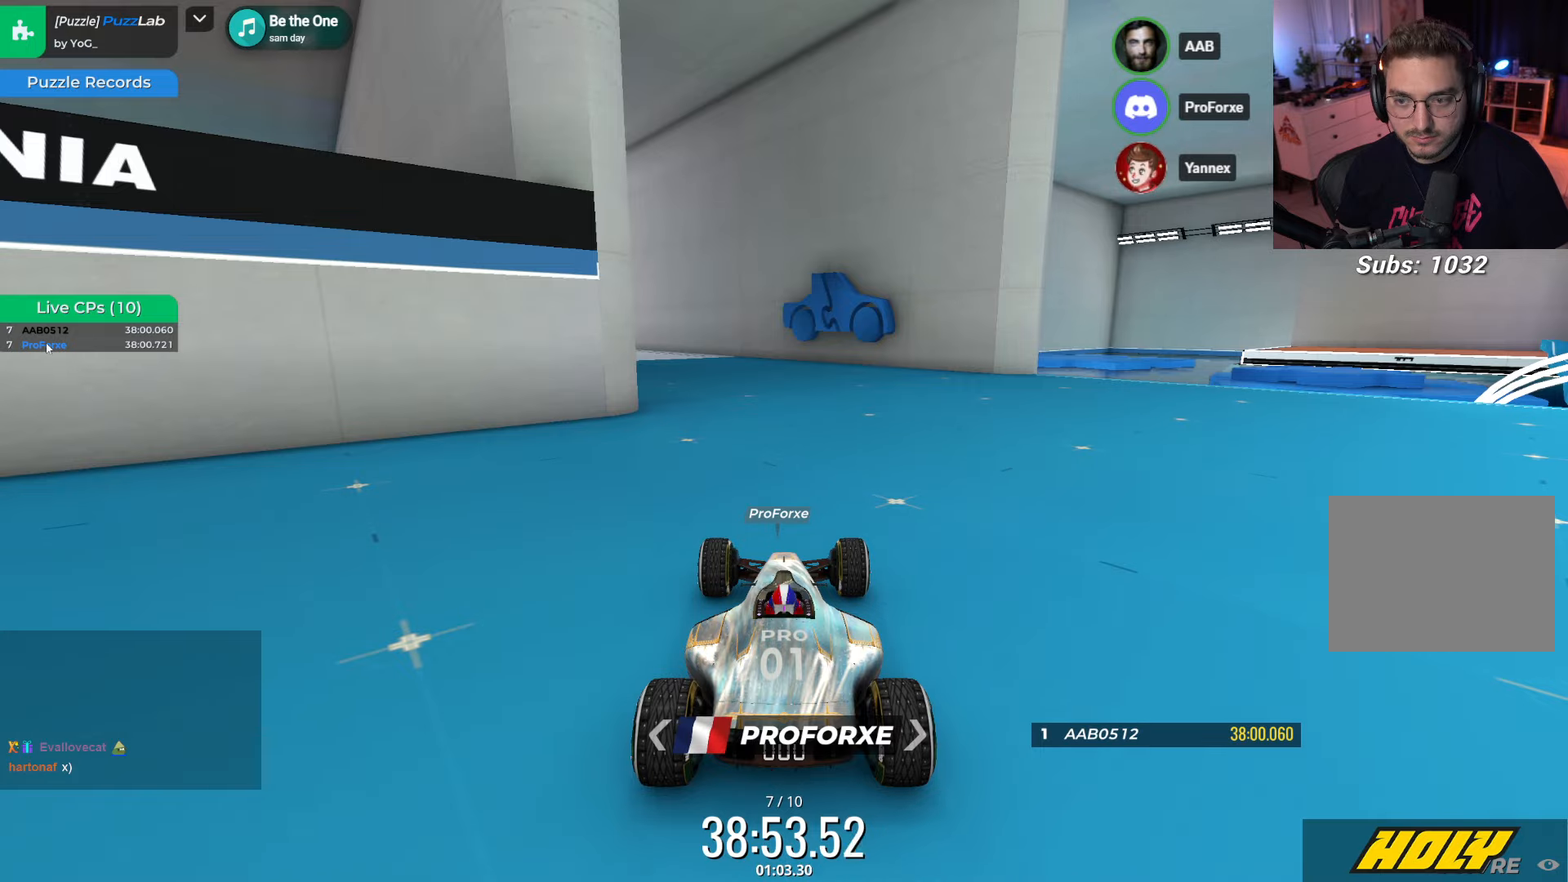
{"keys": [], "events": []}
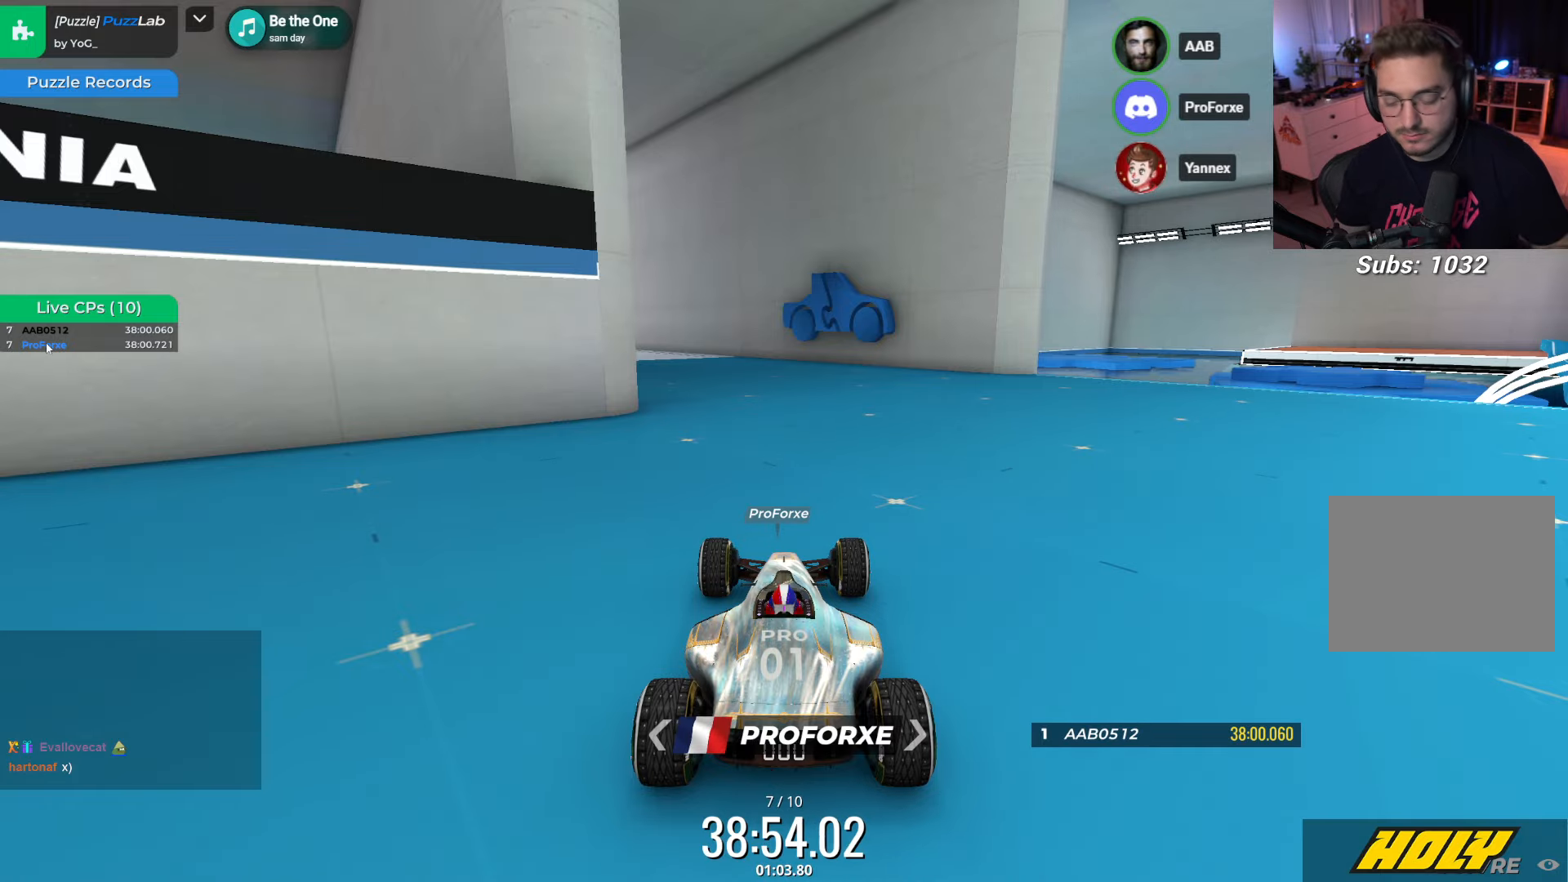
{"keys": ["up"]}
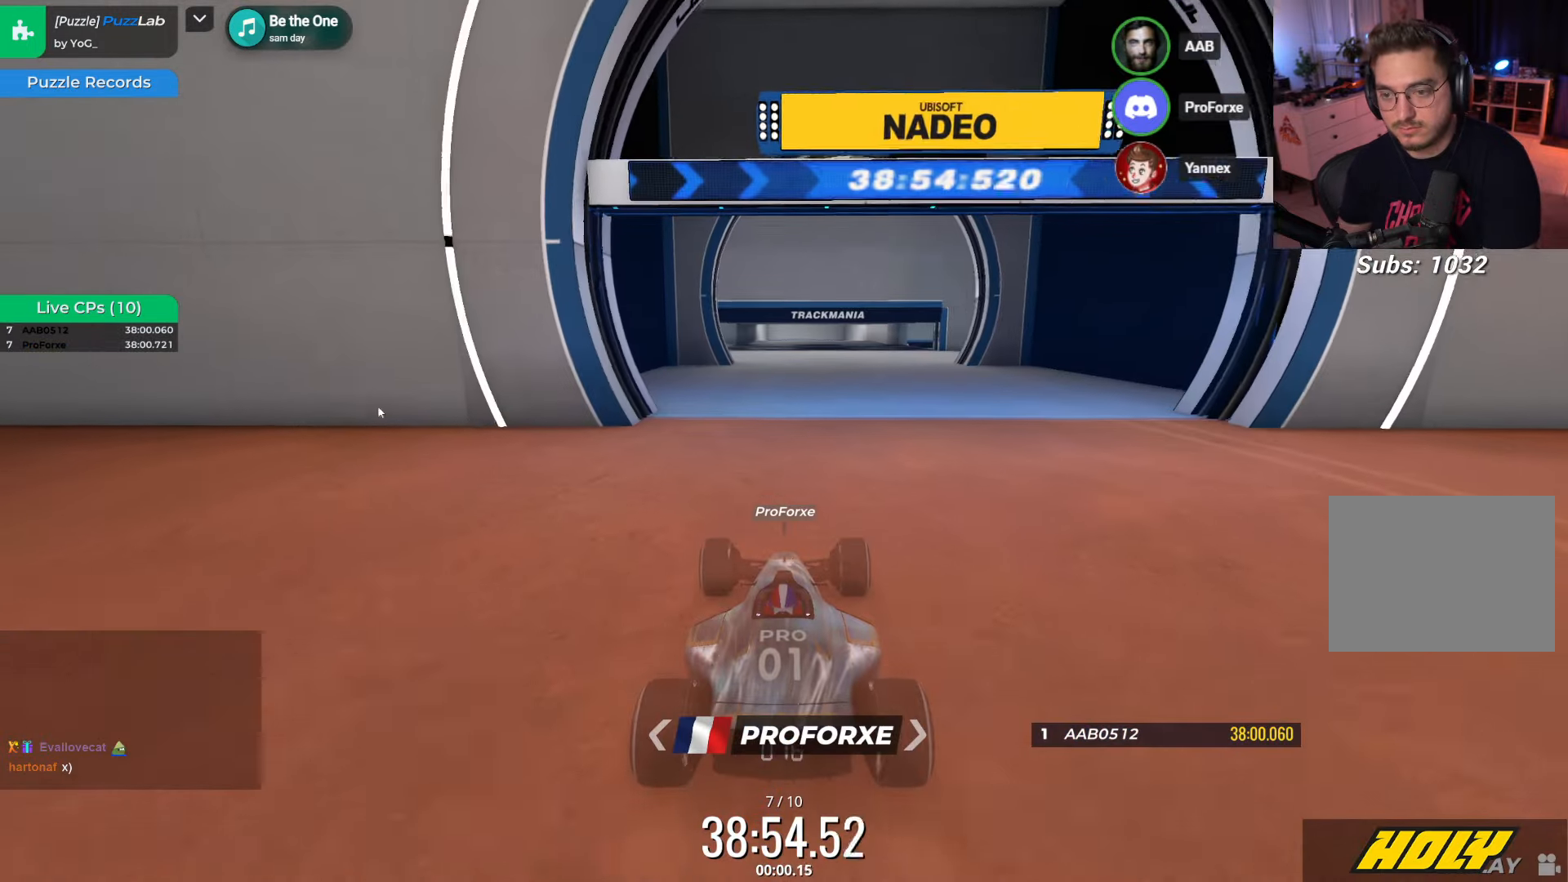
{"keys": ["right", "up"], "events": [[117, "up", "up"], [200, "up", "down"], [467, "right", "down"]]}
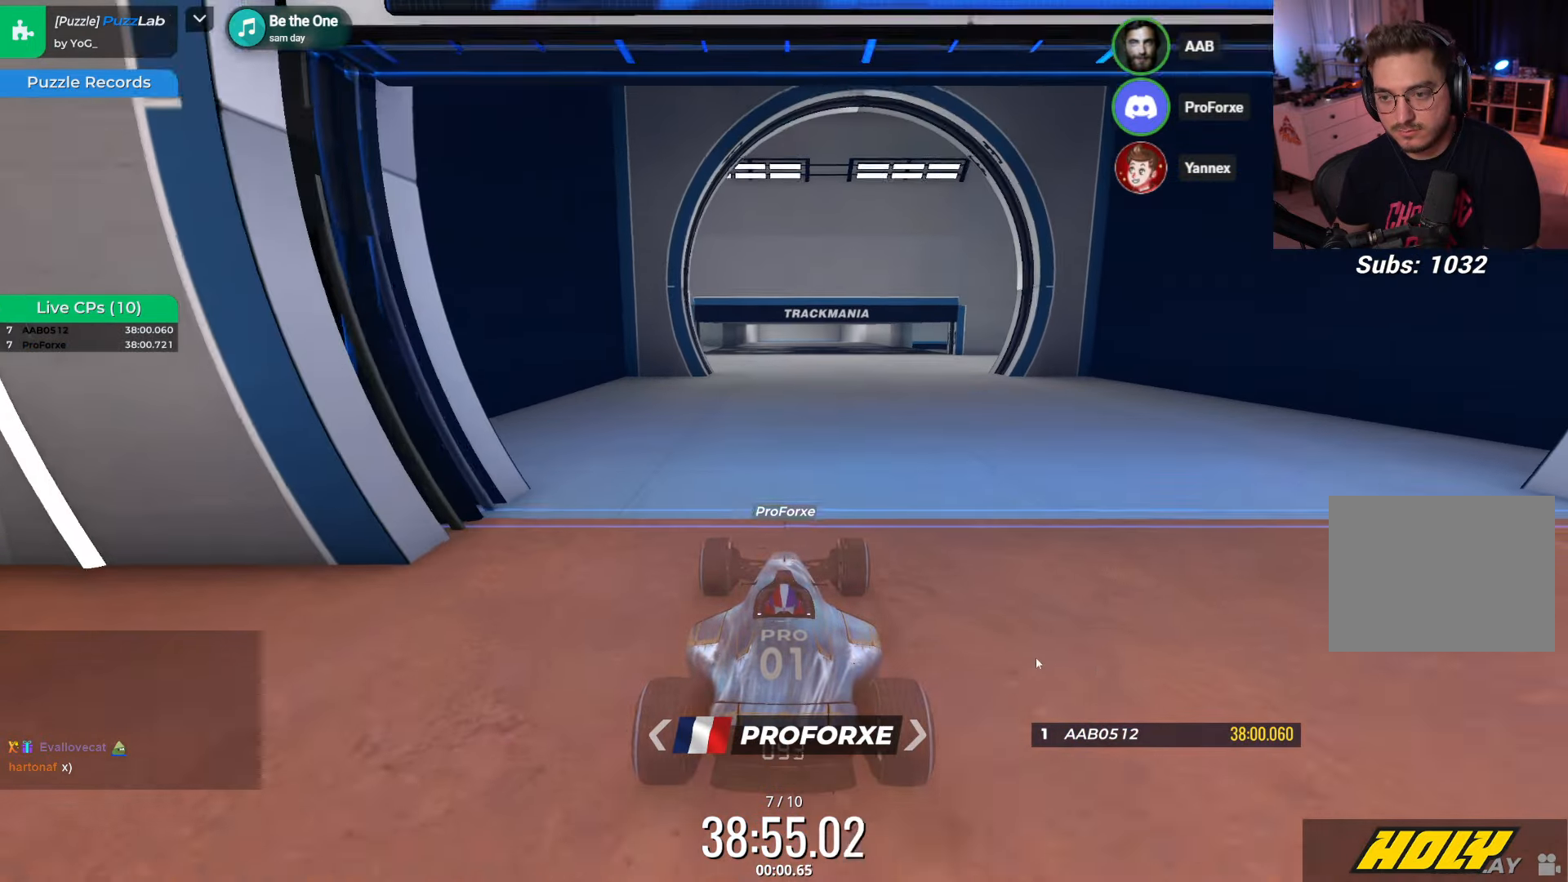
{"keys": ["up"], "events": [[117, "right", "up"], [117, "up", "up"], [484, "up", "down"]]}
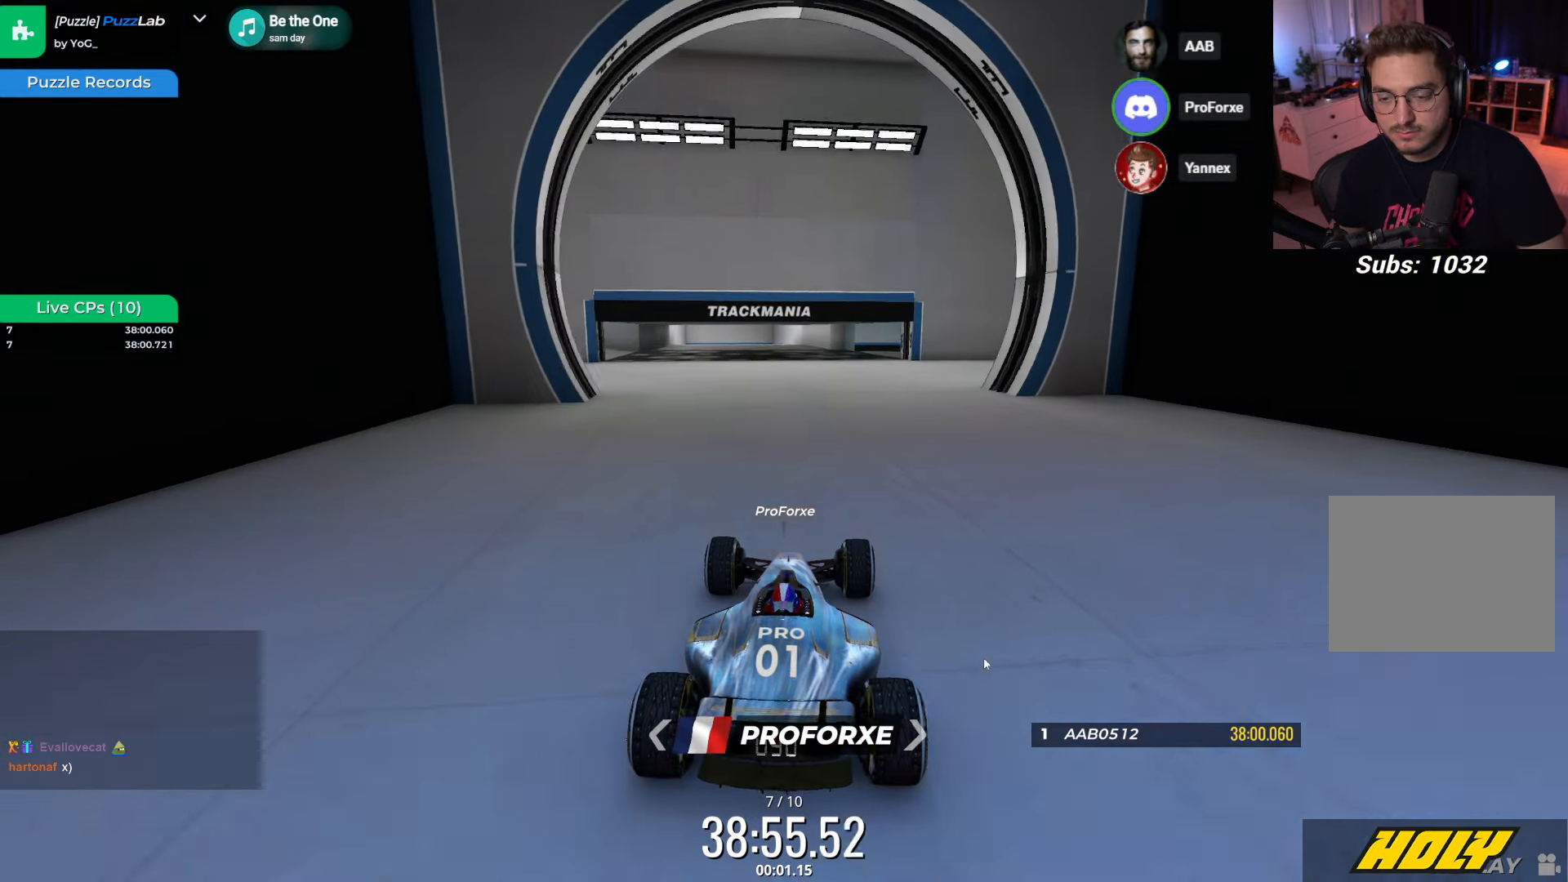
{"keys": [], "events": [[334, "up", "up"]]}
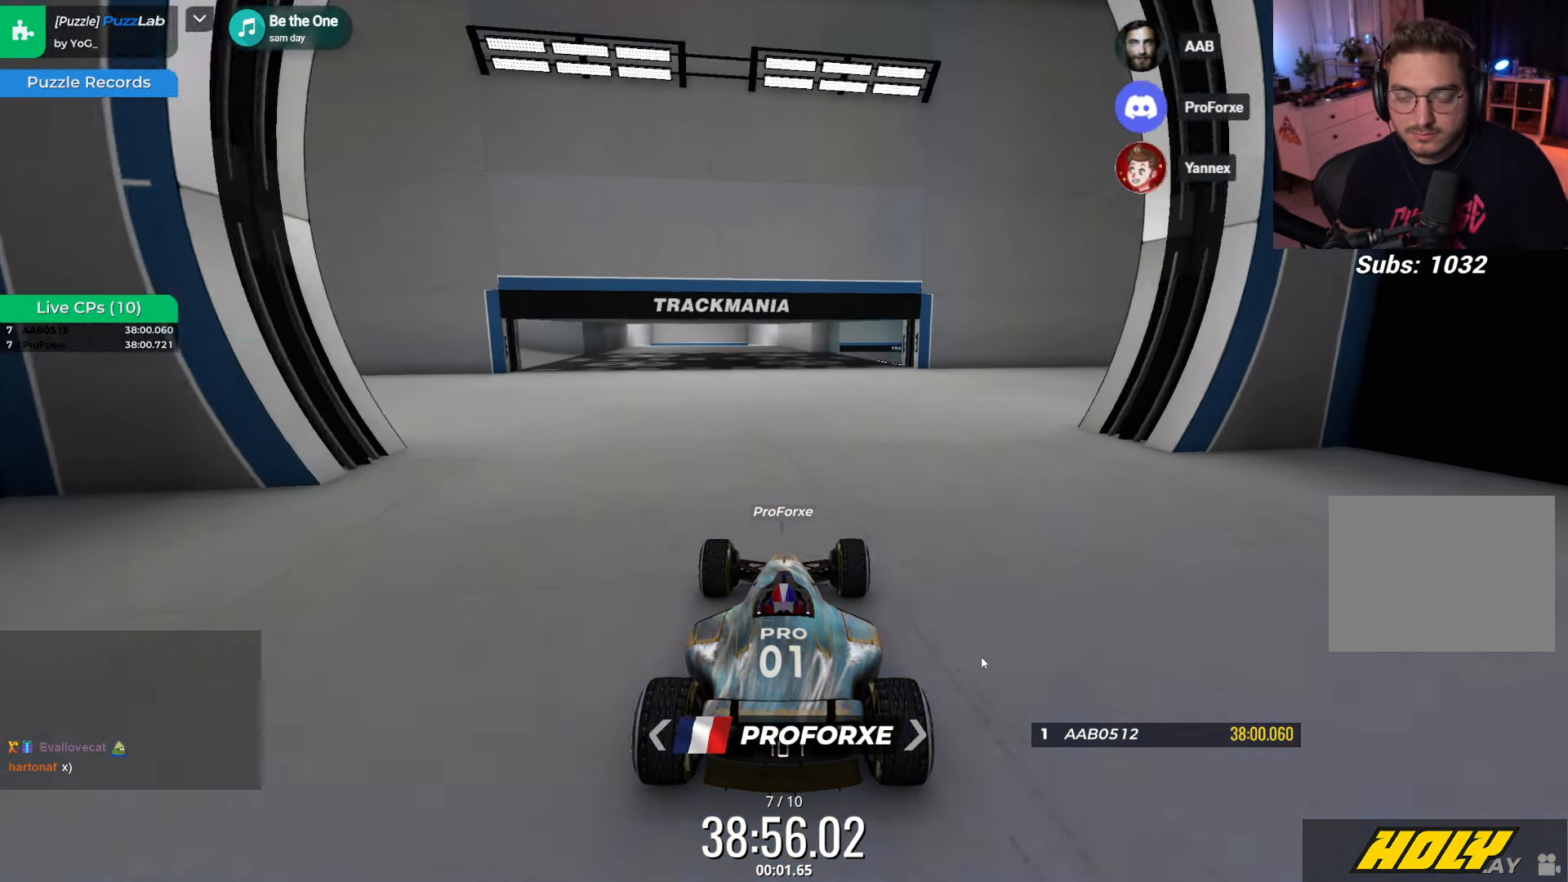
{"keys": ["left", "up"], "events": [[467, "left", "down"], [467, "up", "down"]]}
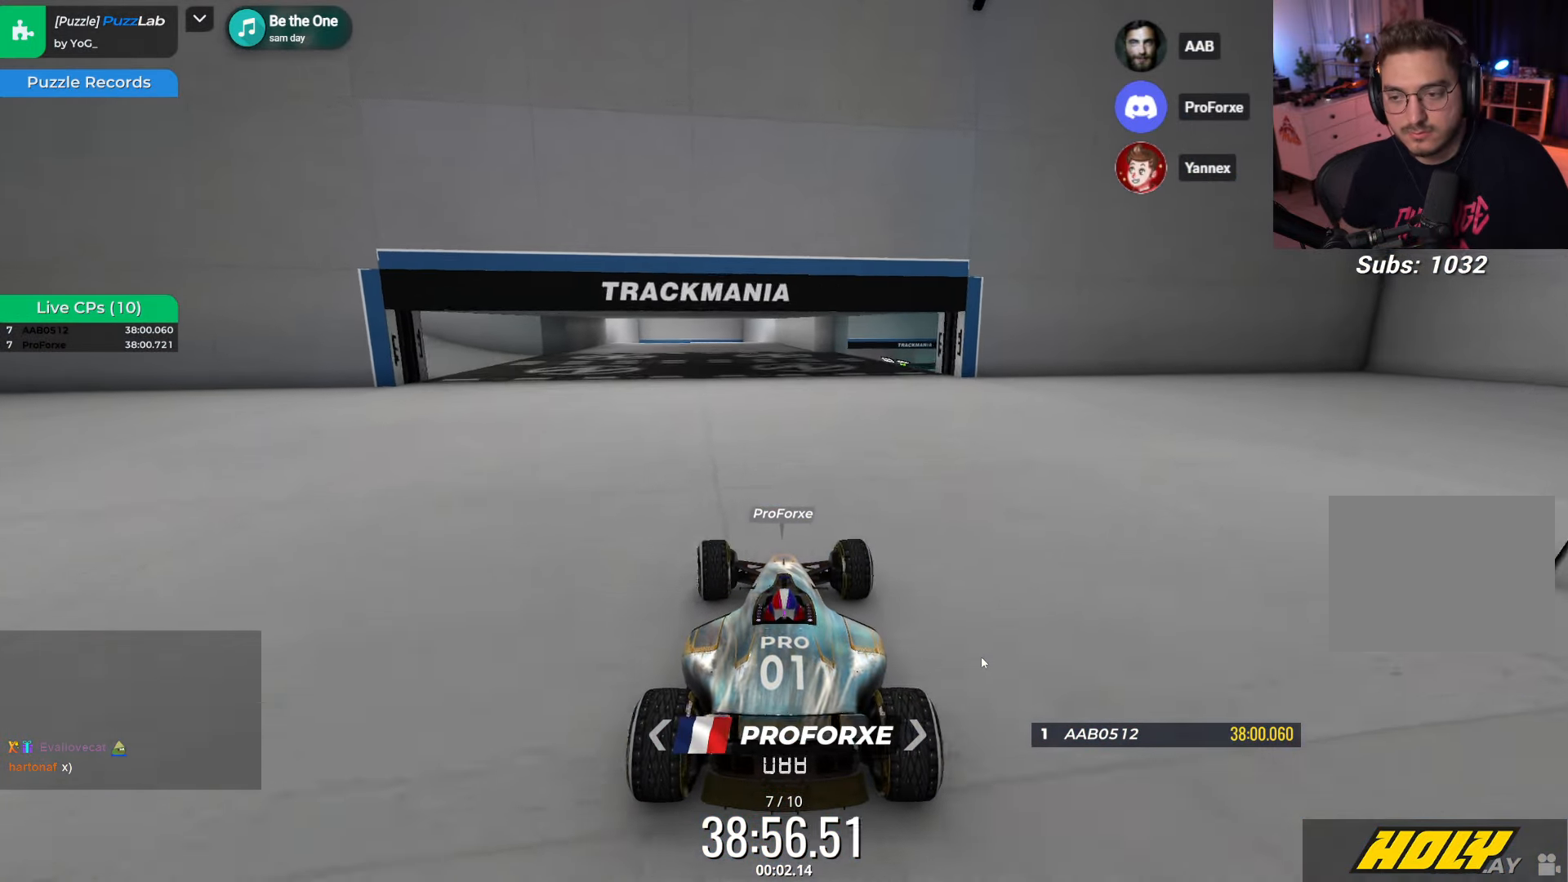
{"keys": [], "events": [[67, "left", "up"], [434, "up", "up"]]}
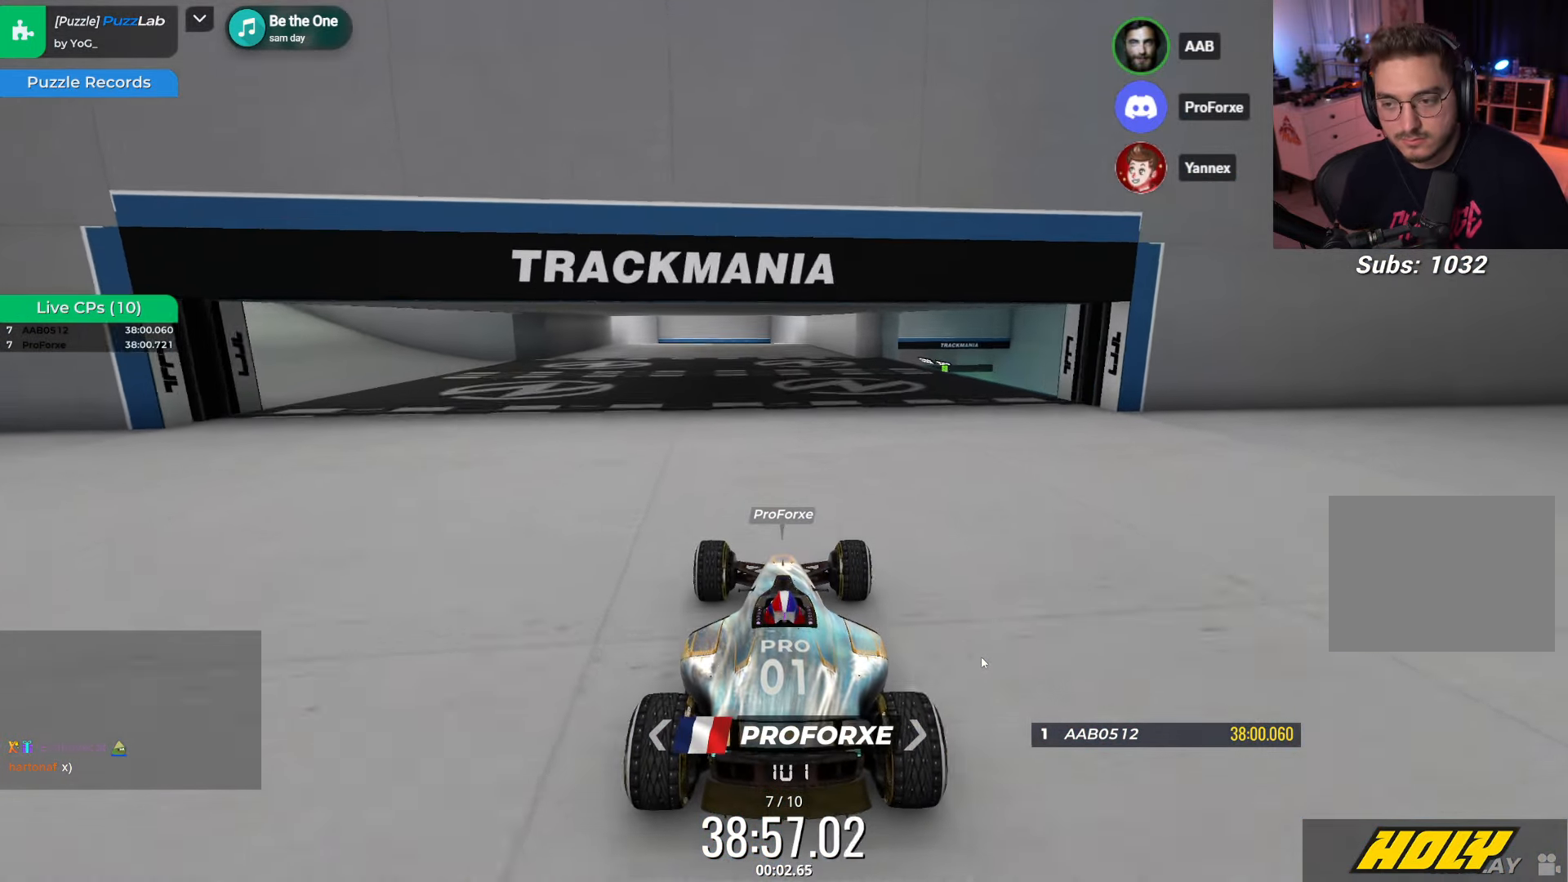
{"keys": [], "events": [[300, "down", "down"], [500, "down", "up"]]}
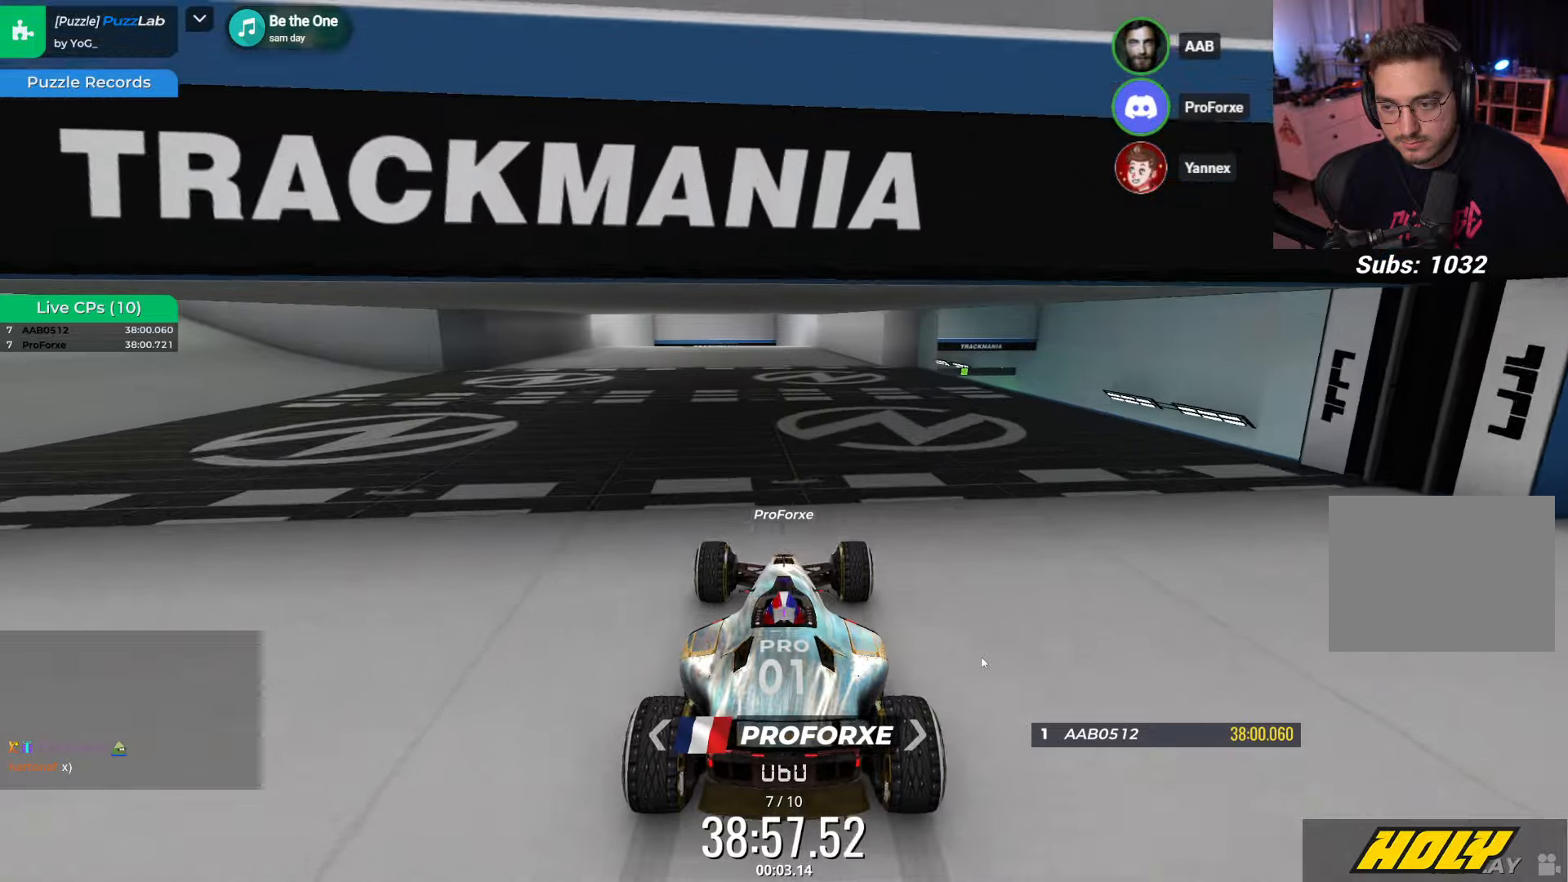
{"keys": ["left"], "events": [[100, "left", "down"]]}
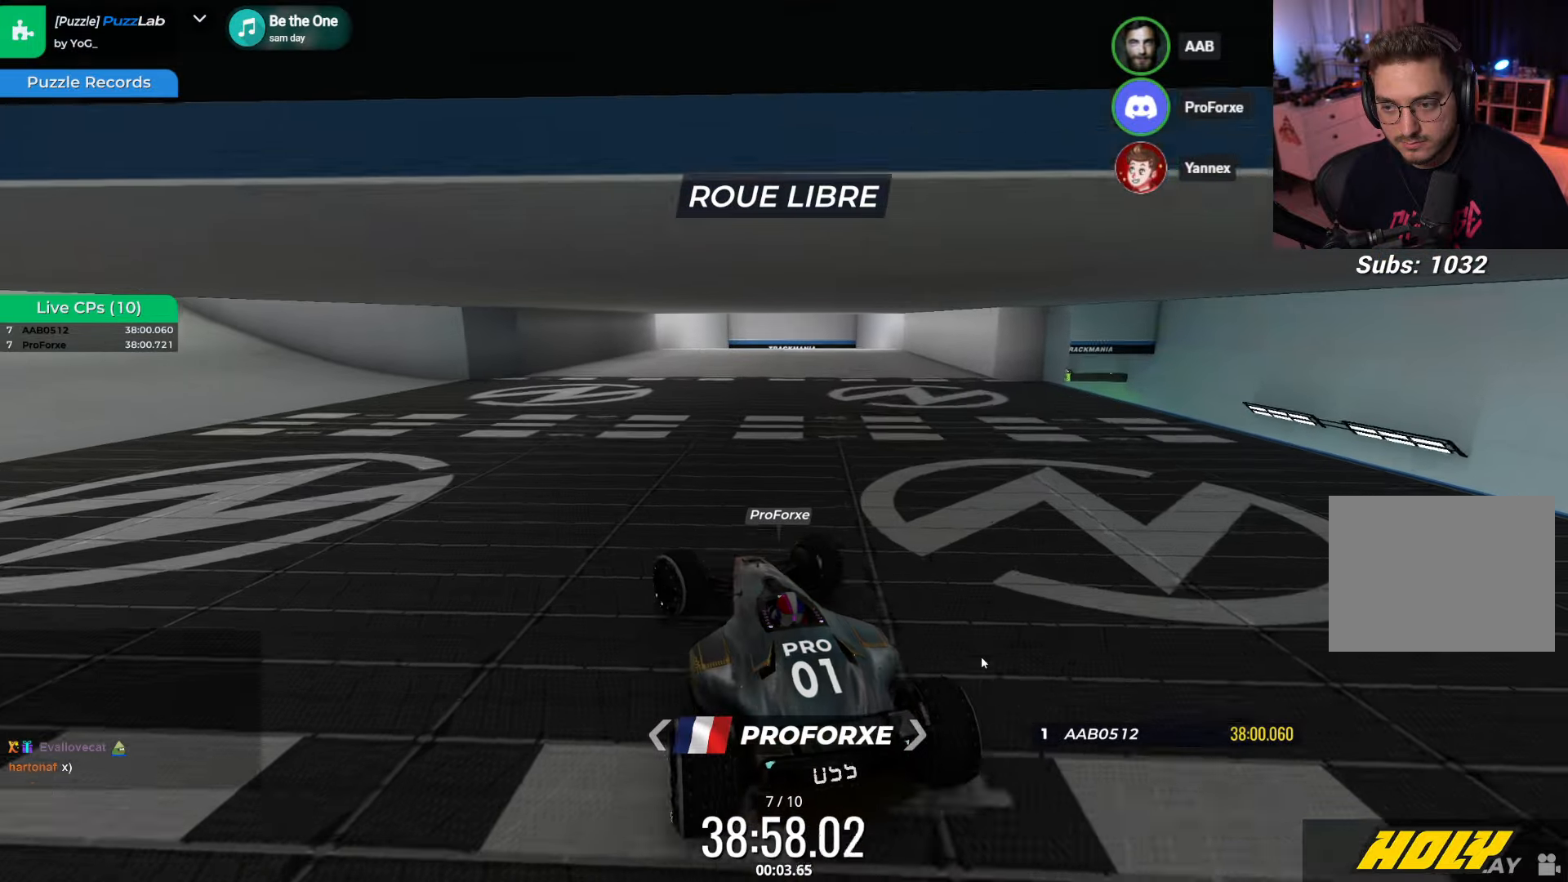
{"keys": ["left", "up"], "events": [[33, "up", "down"]]}
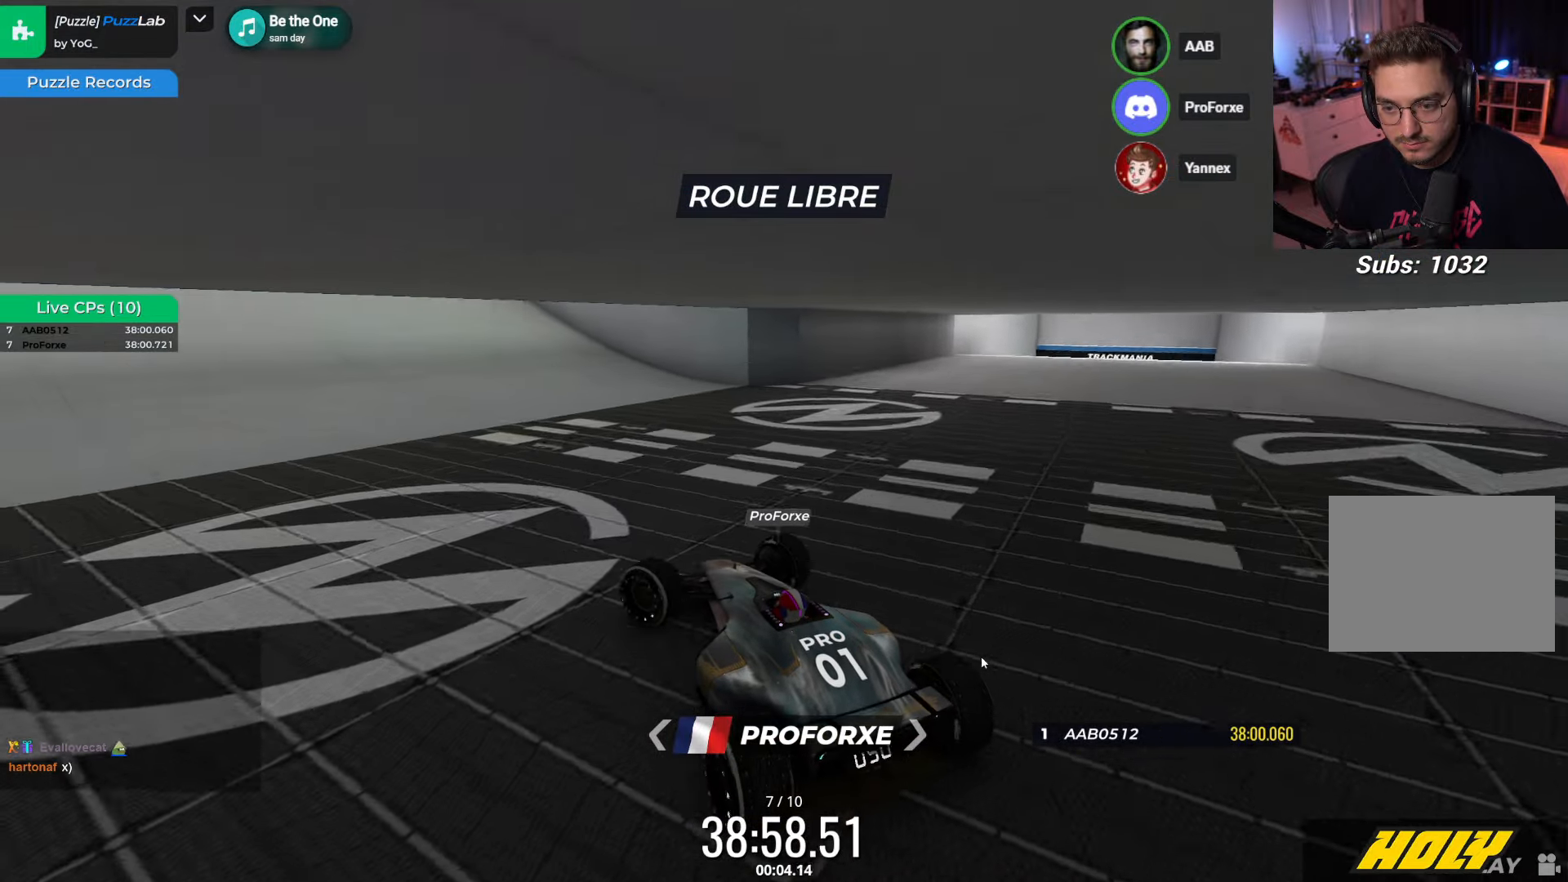
{"keys": ["up"], "events": [[133, "left", "up"]]}
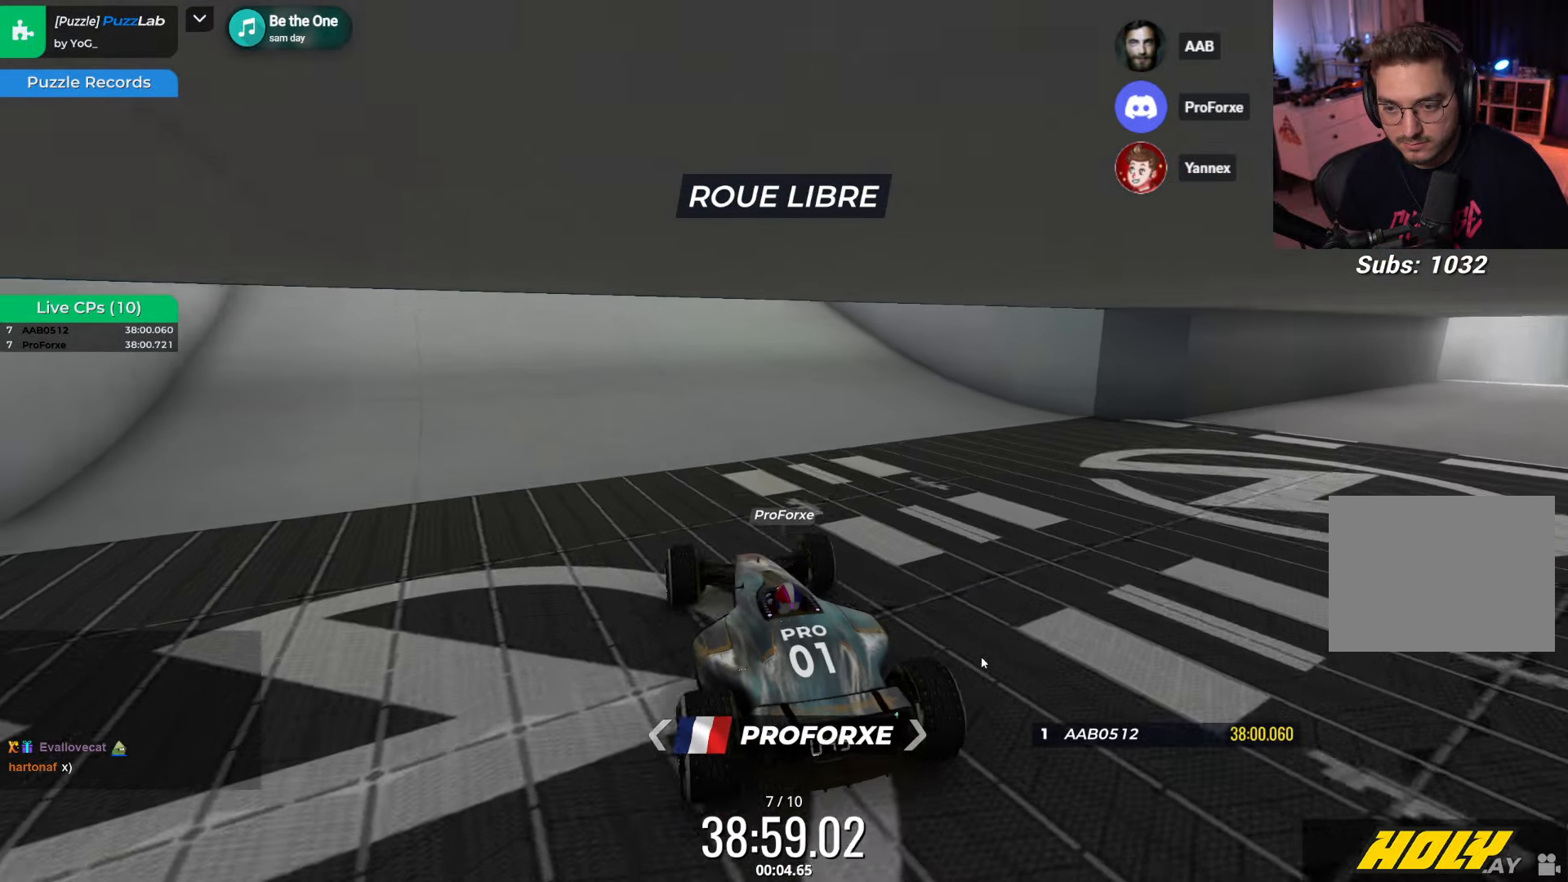
{"keys": ["up"], "events": []}
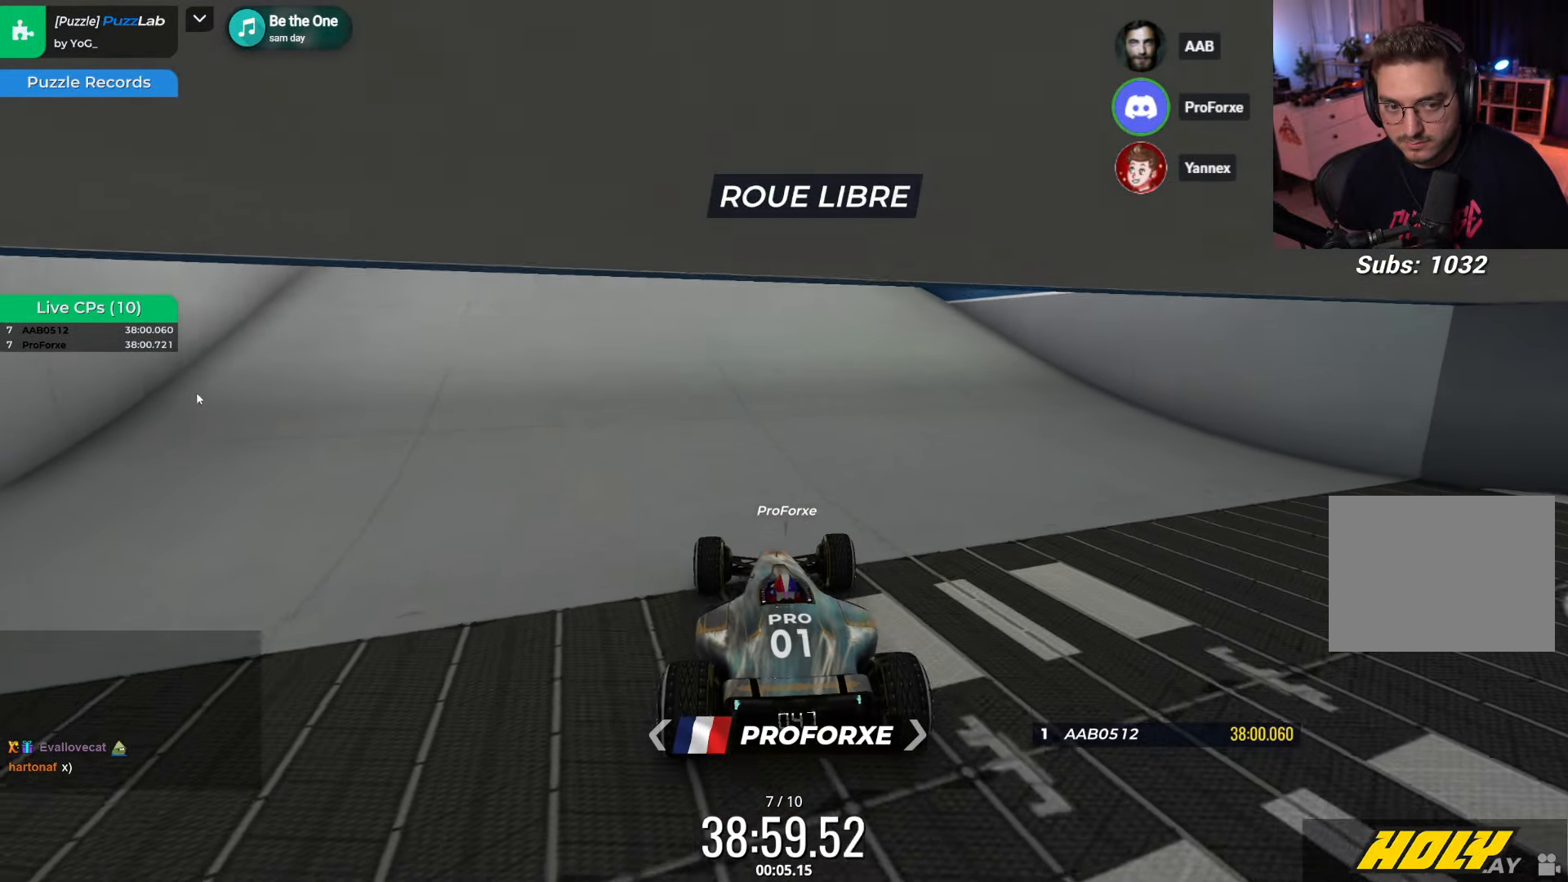
{"keys": ["up"], "events": []}
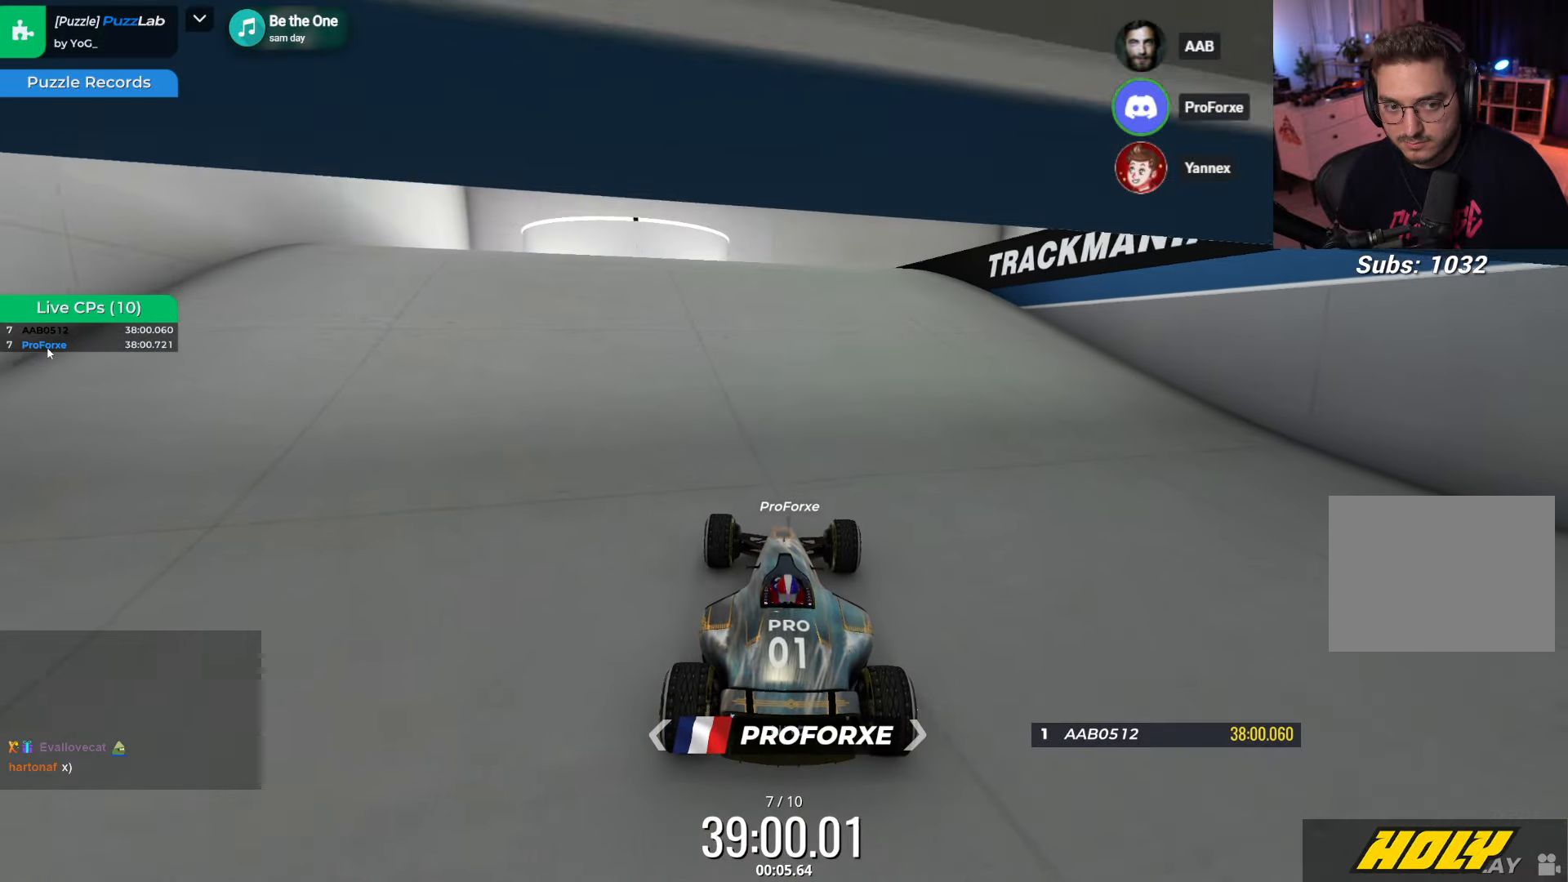
{"keys": ["right", "up"], "events": [[250, "right", "down"]]}
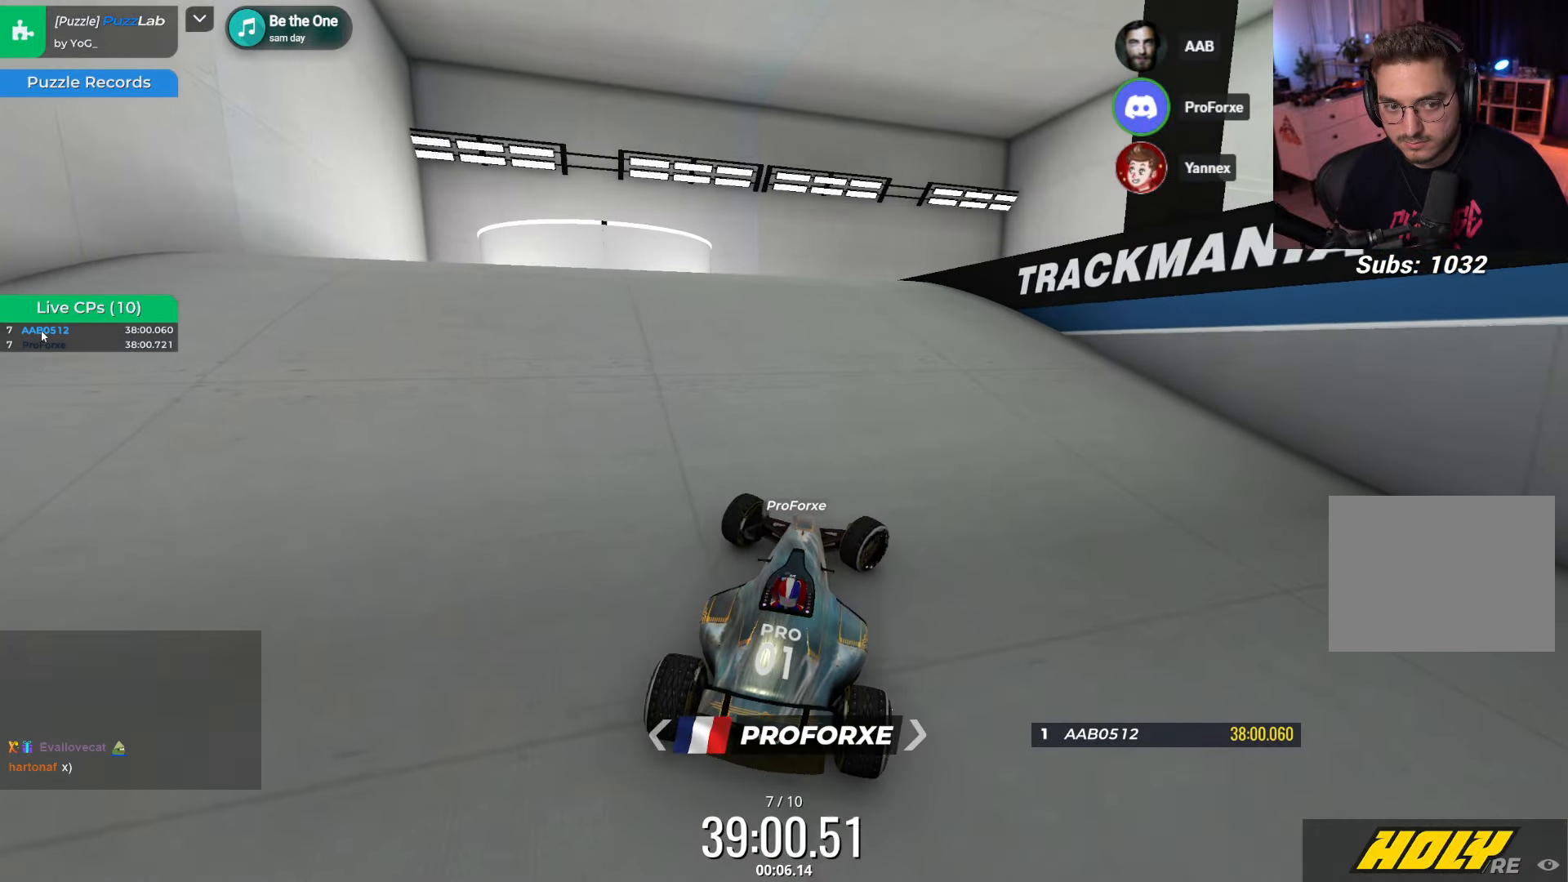
{"keys": ["left", "up"], "events": [[50, "right", "up"], [316, "left", "down"]]}
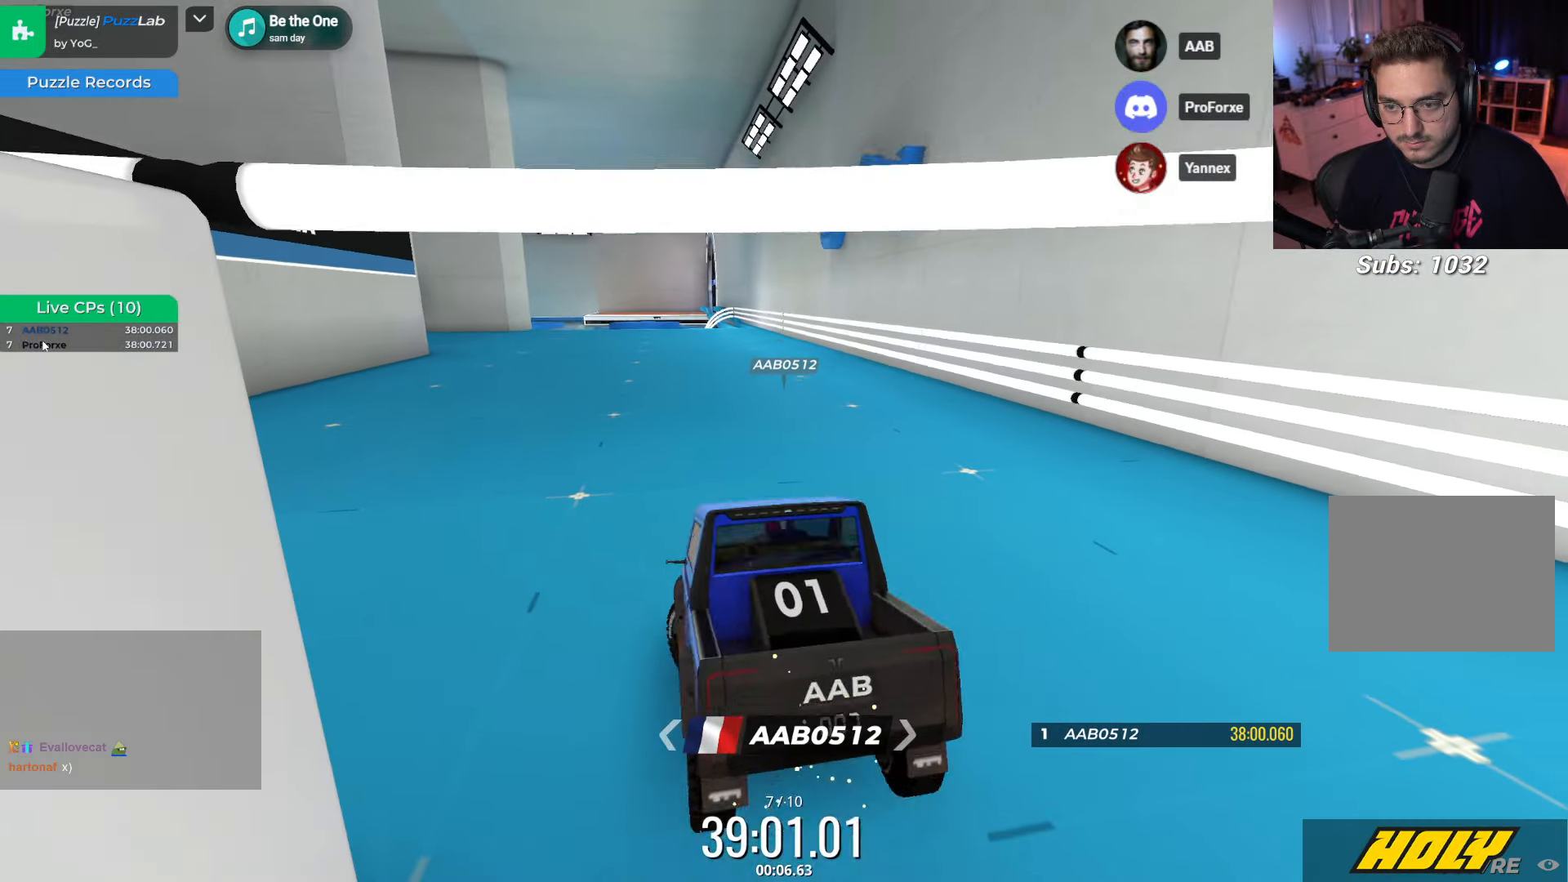
{"keys": ["right", "up"], "events": [[66, "left", "up"], [216, "right", "down"]]}
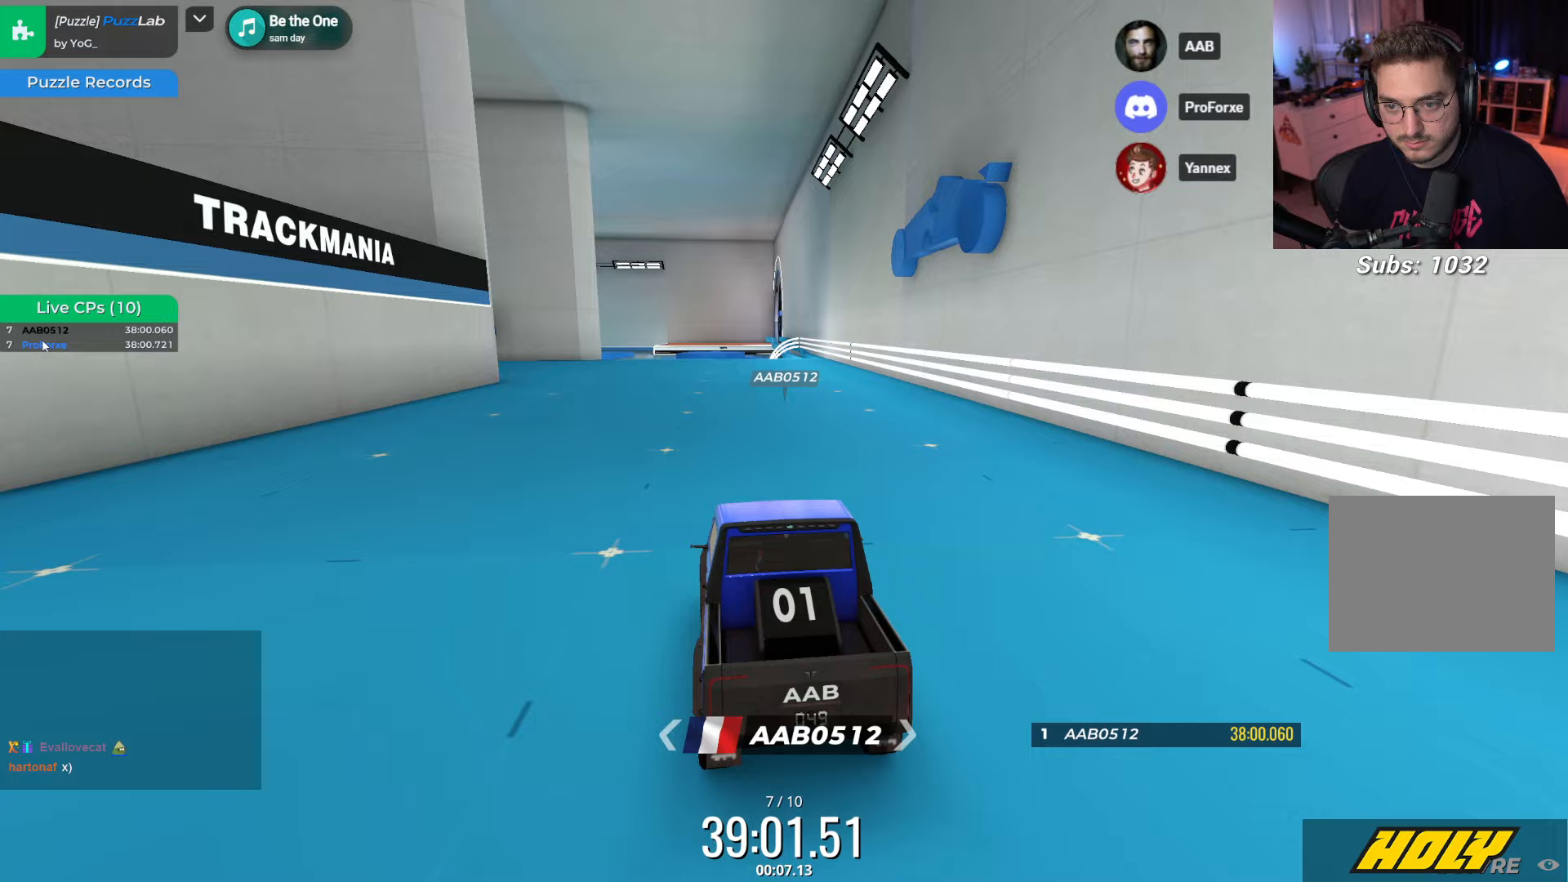
{"keys": ["left", "up"], "events": [[150, "right", "up"], [450, "left", "down"]]}
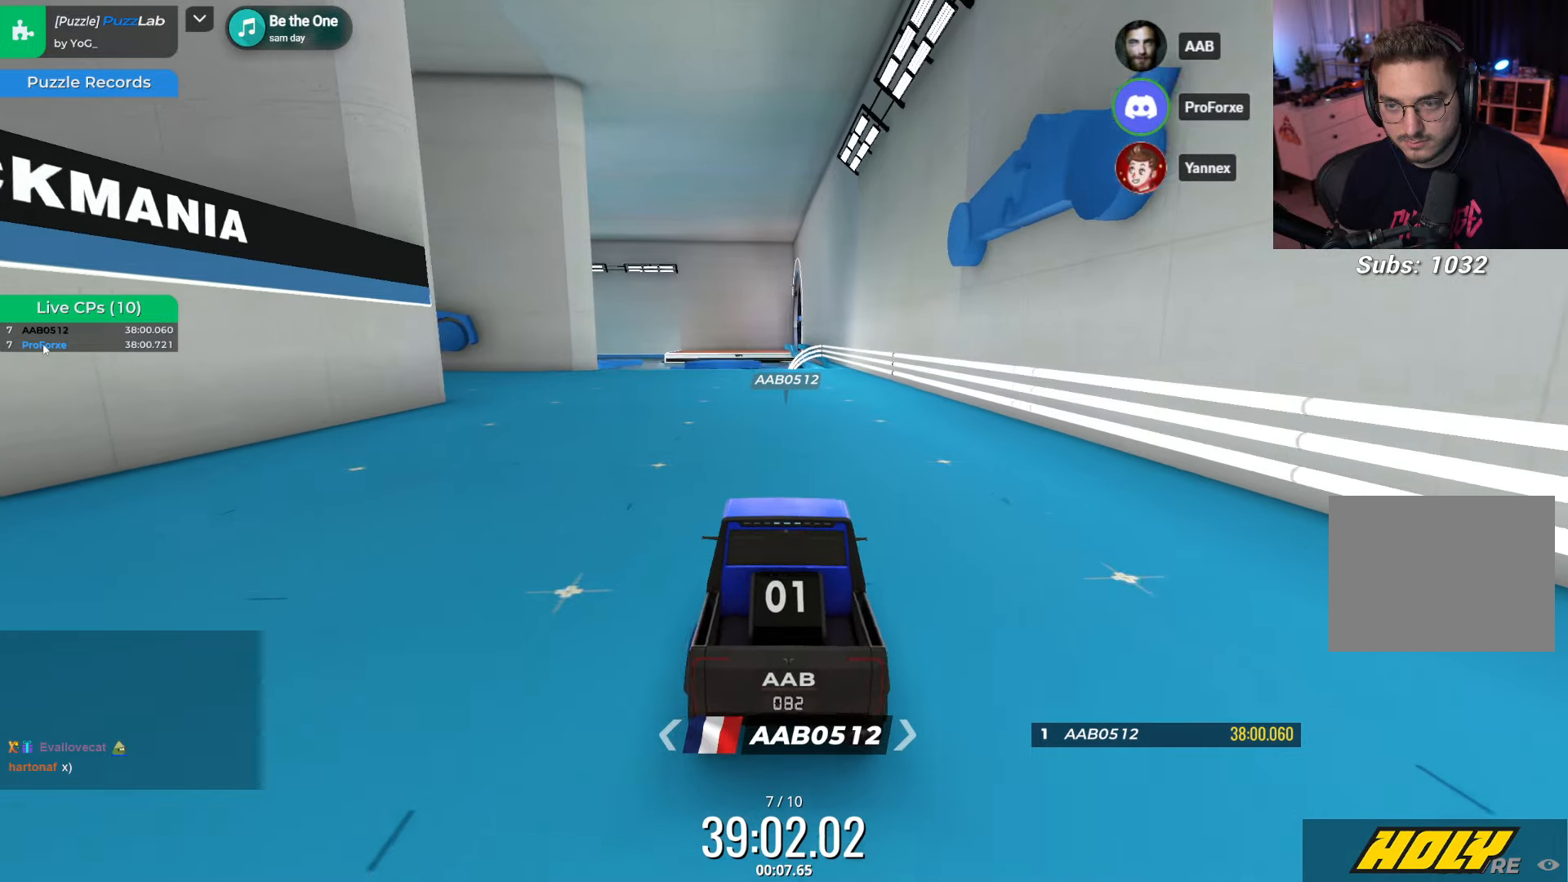
{"keys": ["up"], "events": [[200, "left", "up"]]}
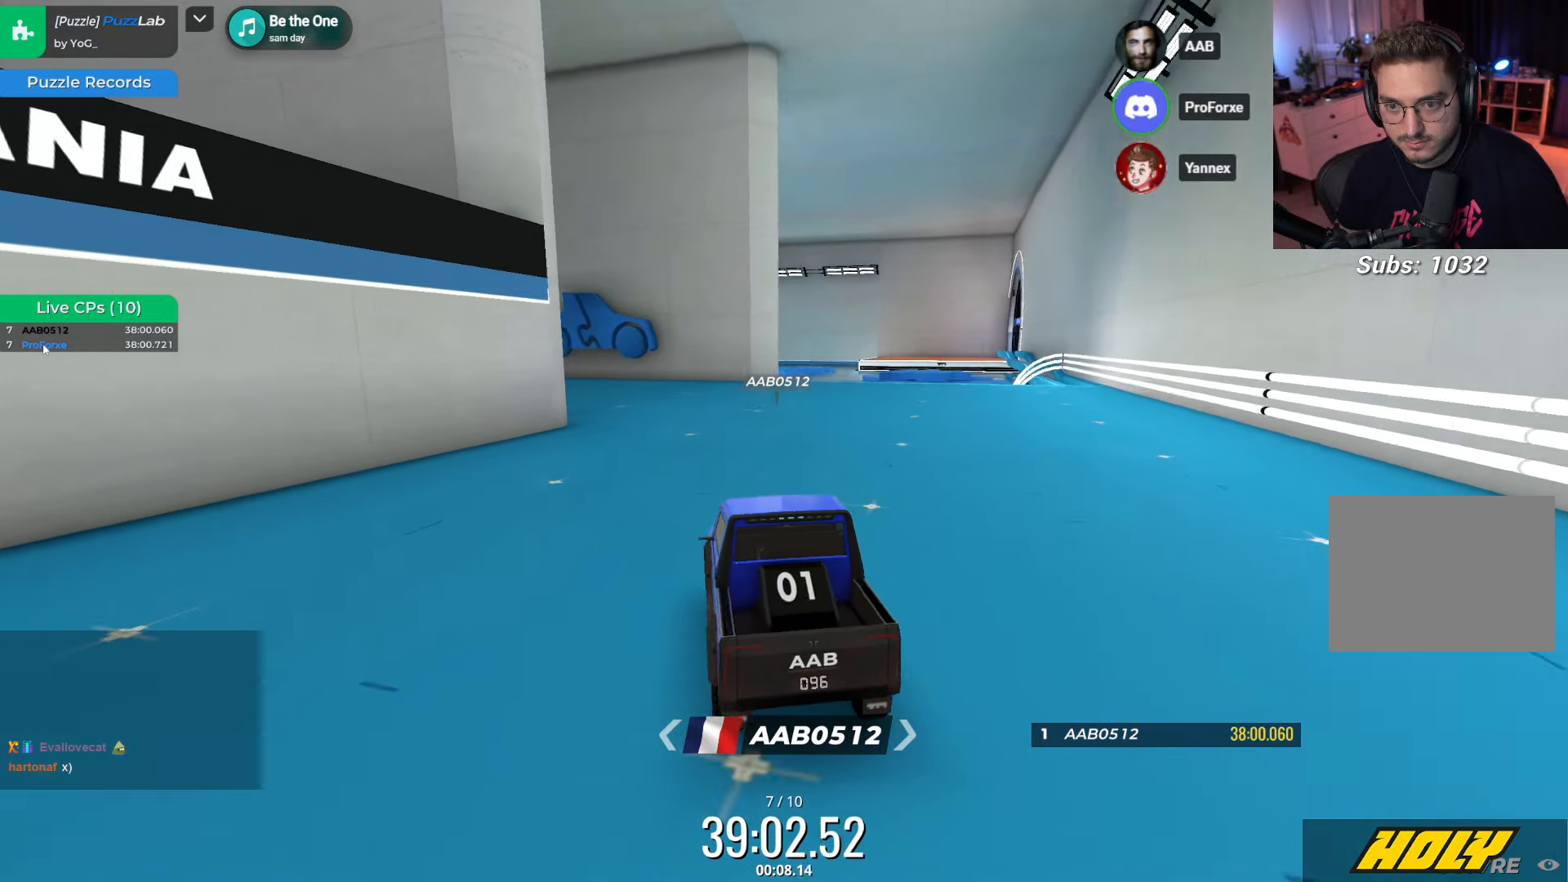
{"keys": ["up"], "events": [[250, "left", "down"], [417, "left", "up"]]}
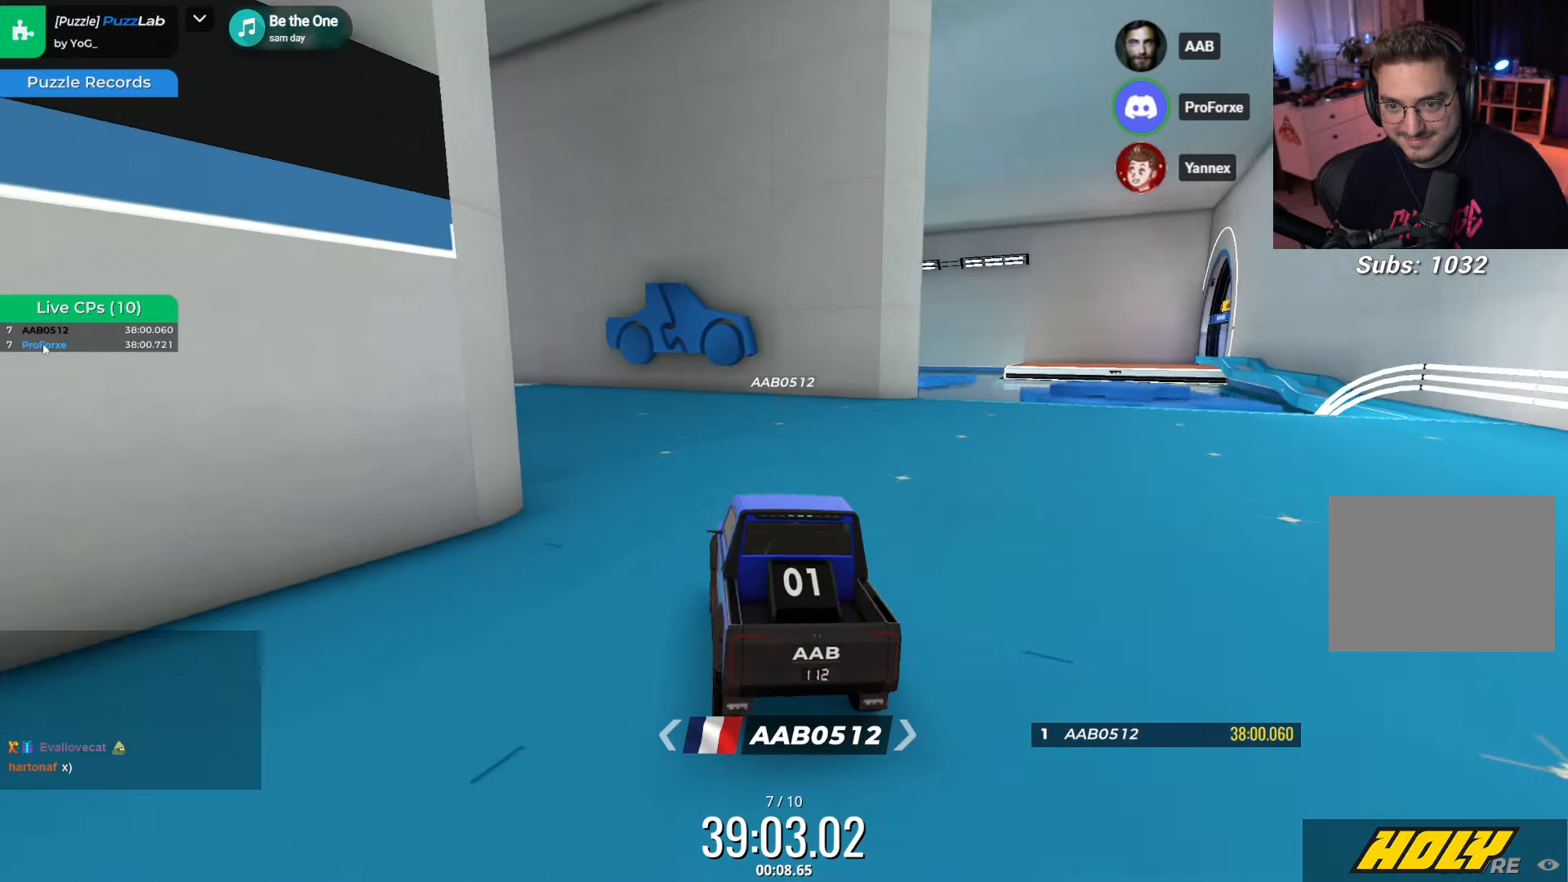
{"keys": ["left", "up"], "events": [[100, "left", "down"]]}
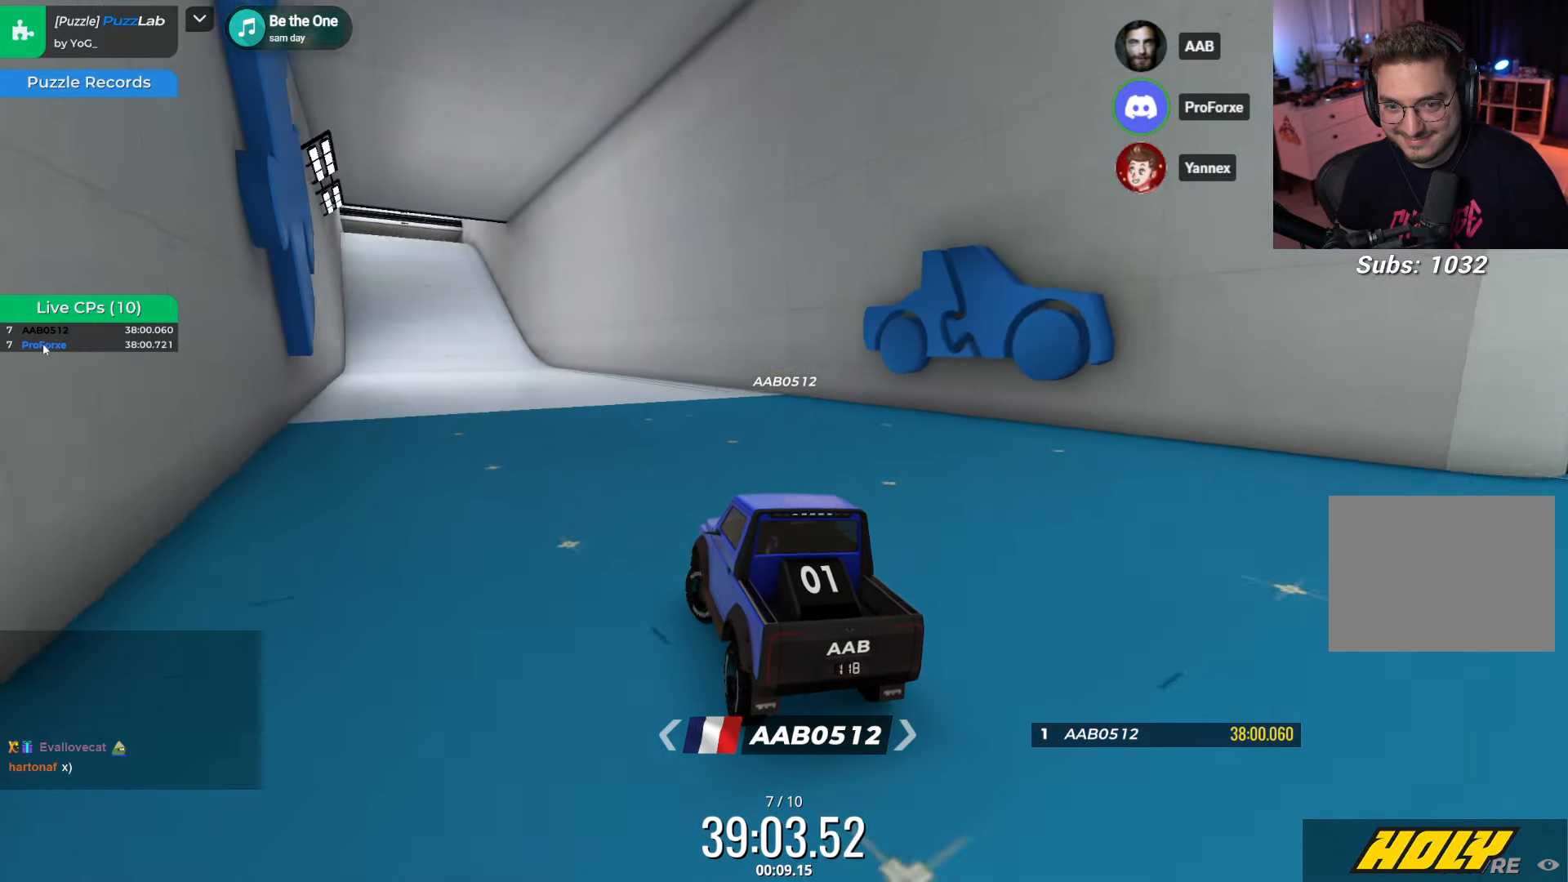
{"keys": ["up"], "events": [[83, "left", "up"]]}
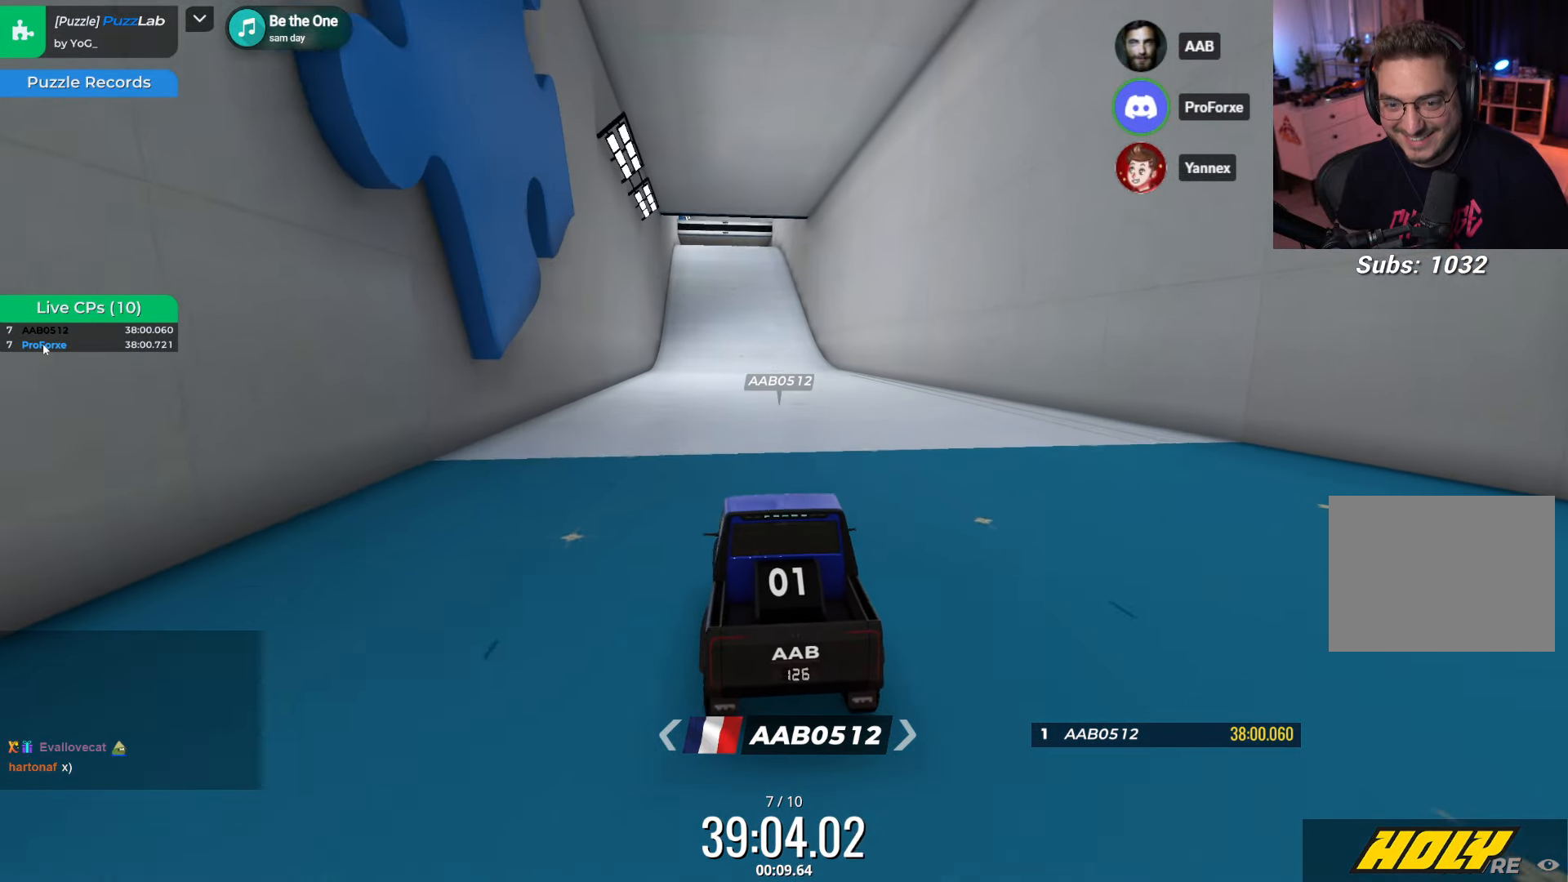
{"keys": ["up"], "events": []}
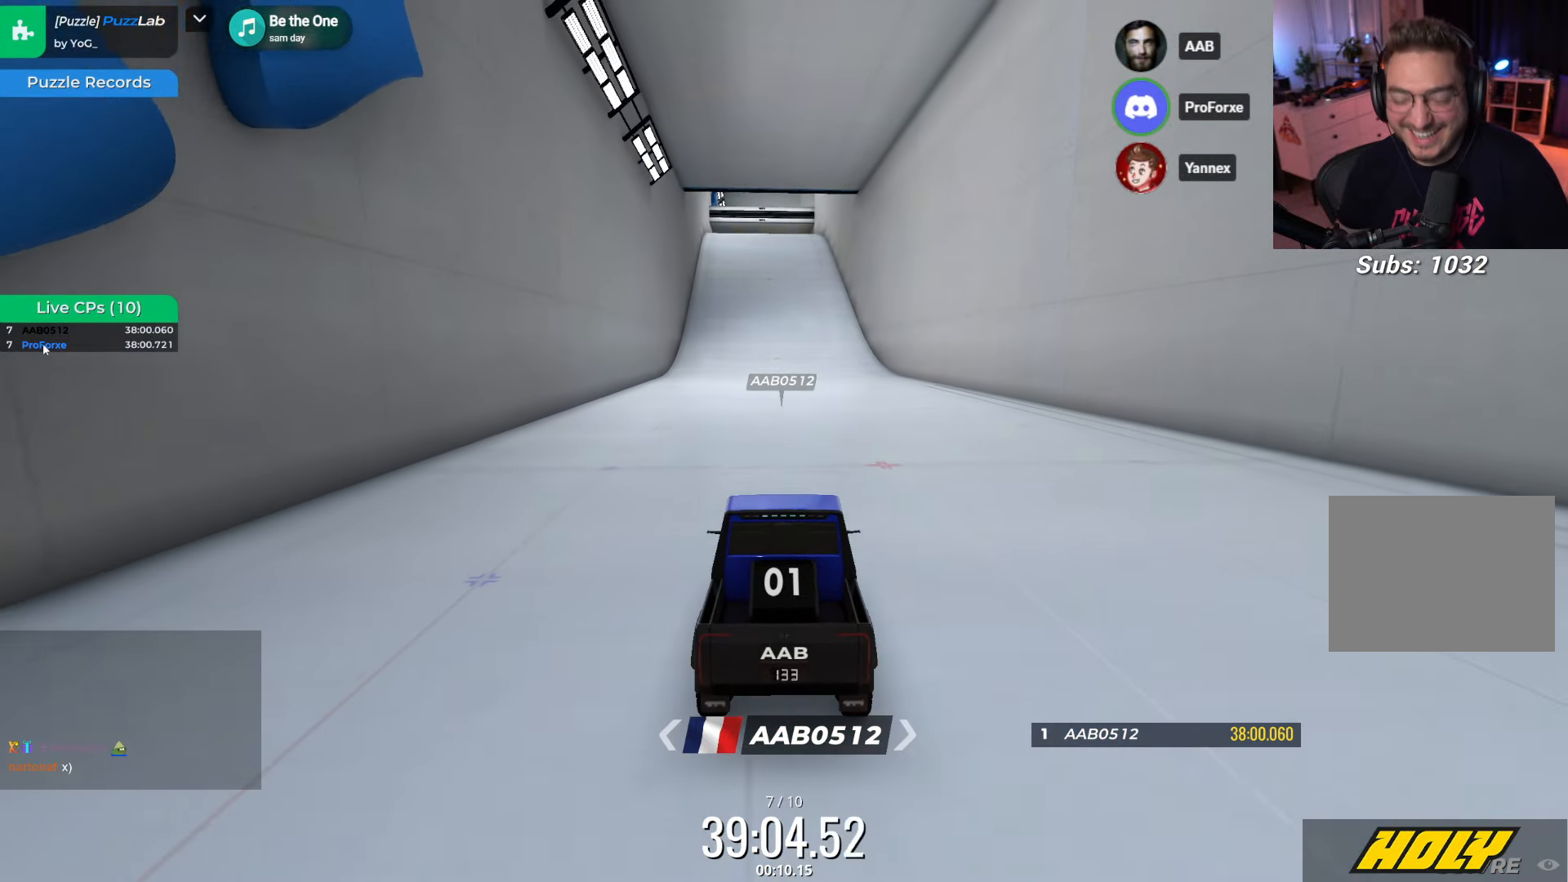
{"keys": ["up"], "events": []}